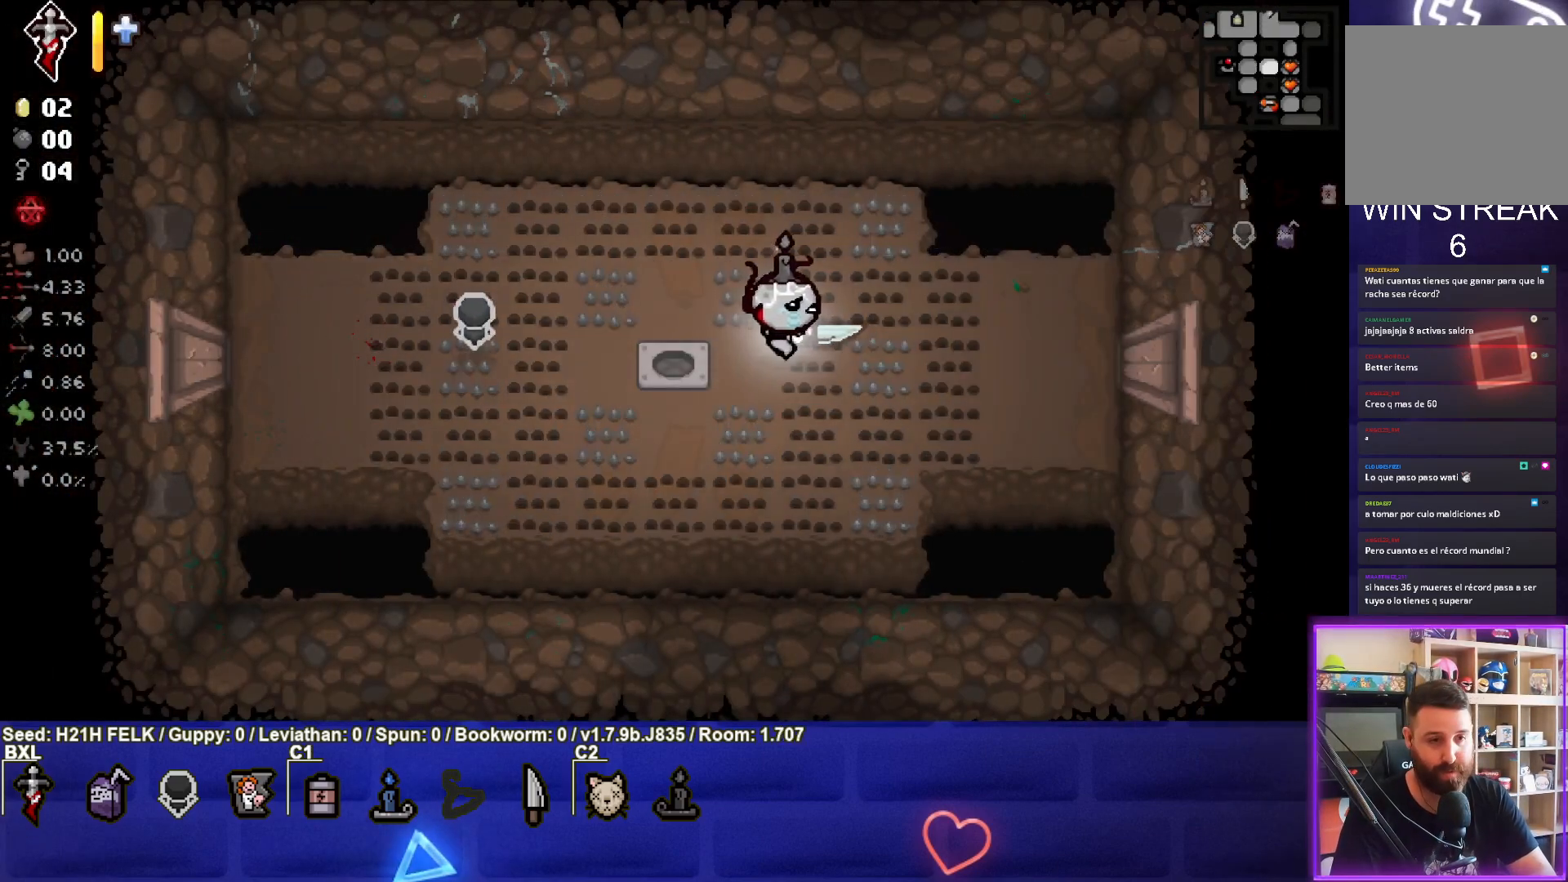
Gameplay with a controller (PlayStation layout); each line is a JSON object with the inputs held at the frame after it. "events" lists button and stick changes between this image and that frame as [ms after this image, input, new state], when the widget could be followed in between. Not read: right_stick.
{"buttons": [], "left_stick": "down-left", "events": [[217, "left_stick", "left"], [500, "left_stick", "down-left"]]}
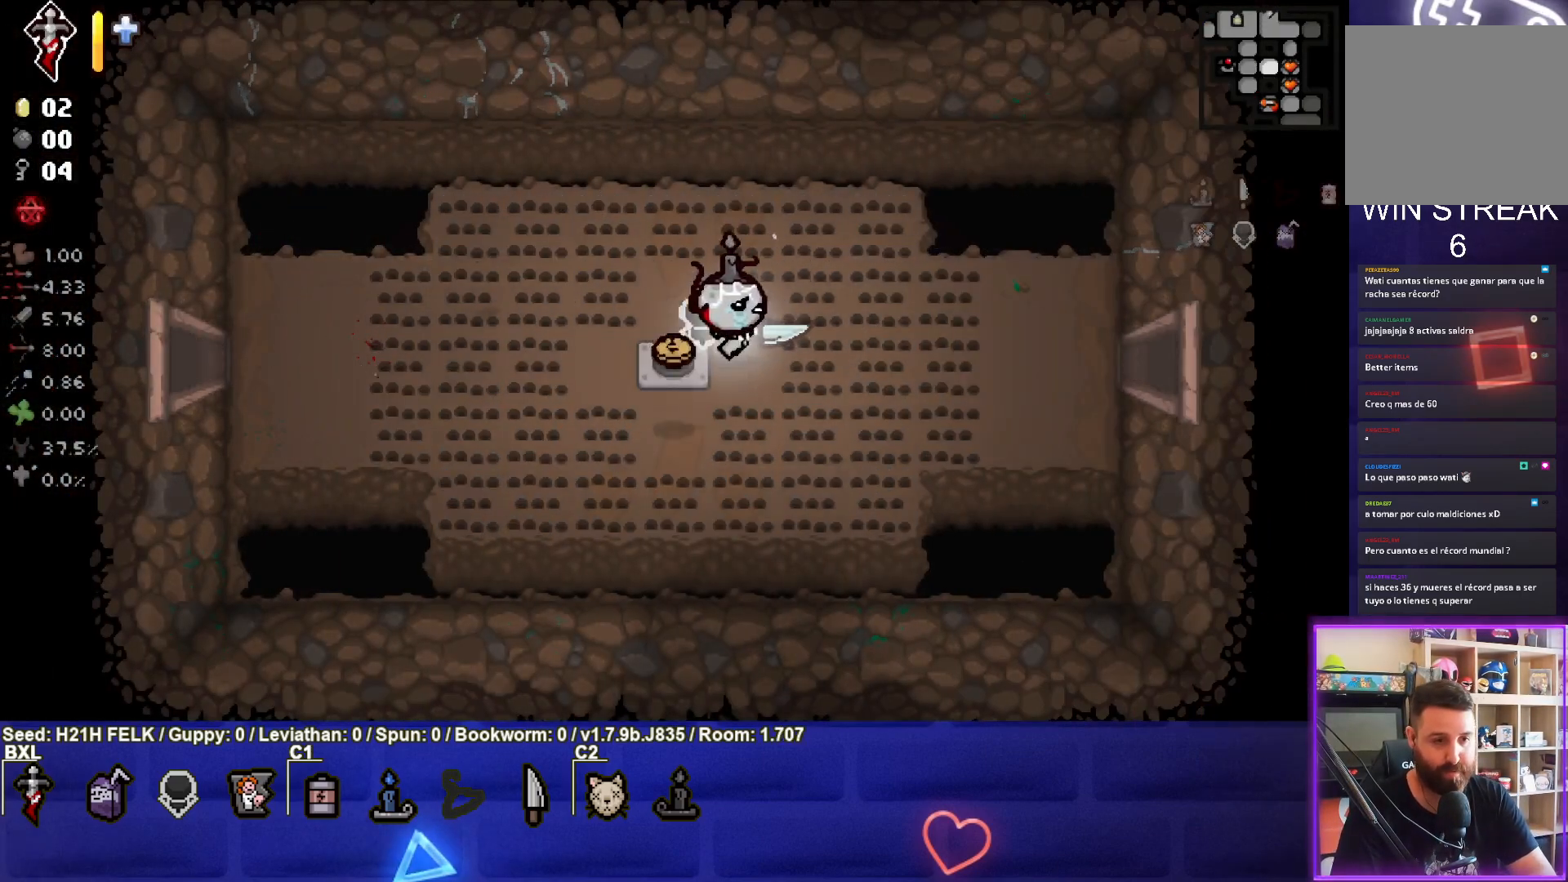
{"buttons": [], "left_stick": "right", "events": [[183, "left_stick", "center"], [283, "left_stick", "right"]]}
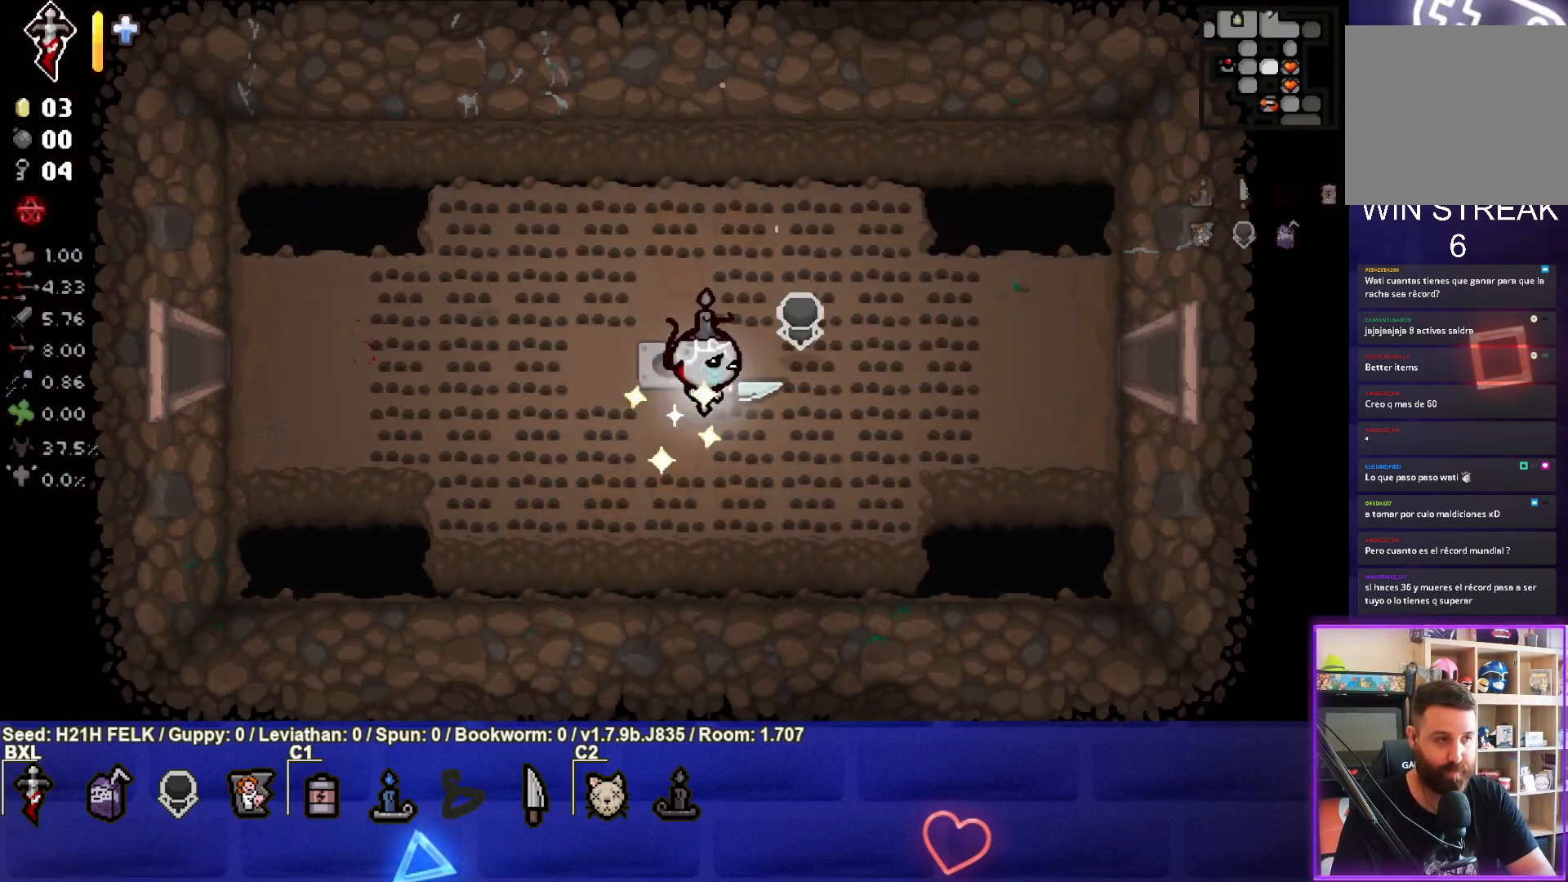
{"buttons": [], "left_stick": "right", "events": []}
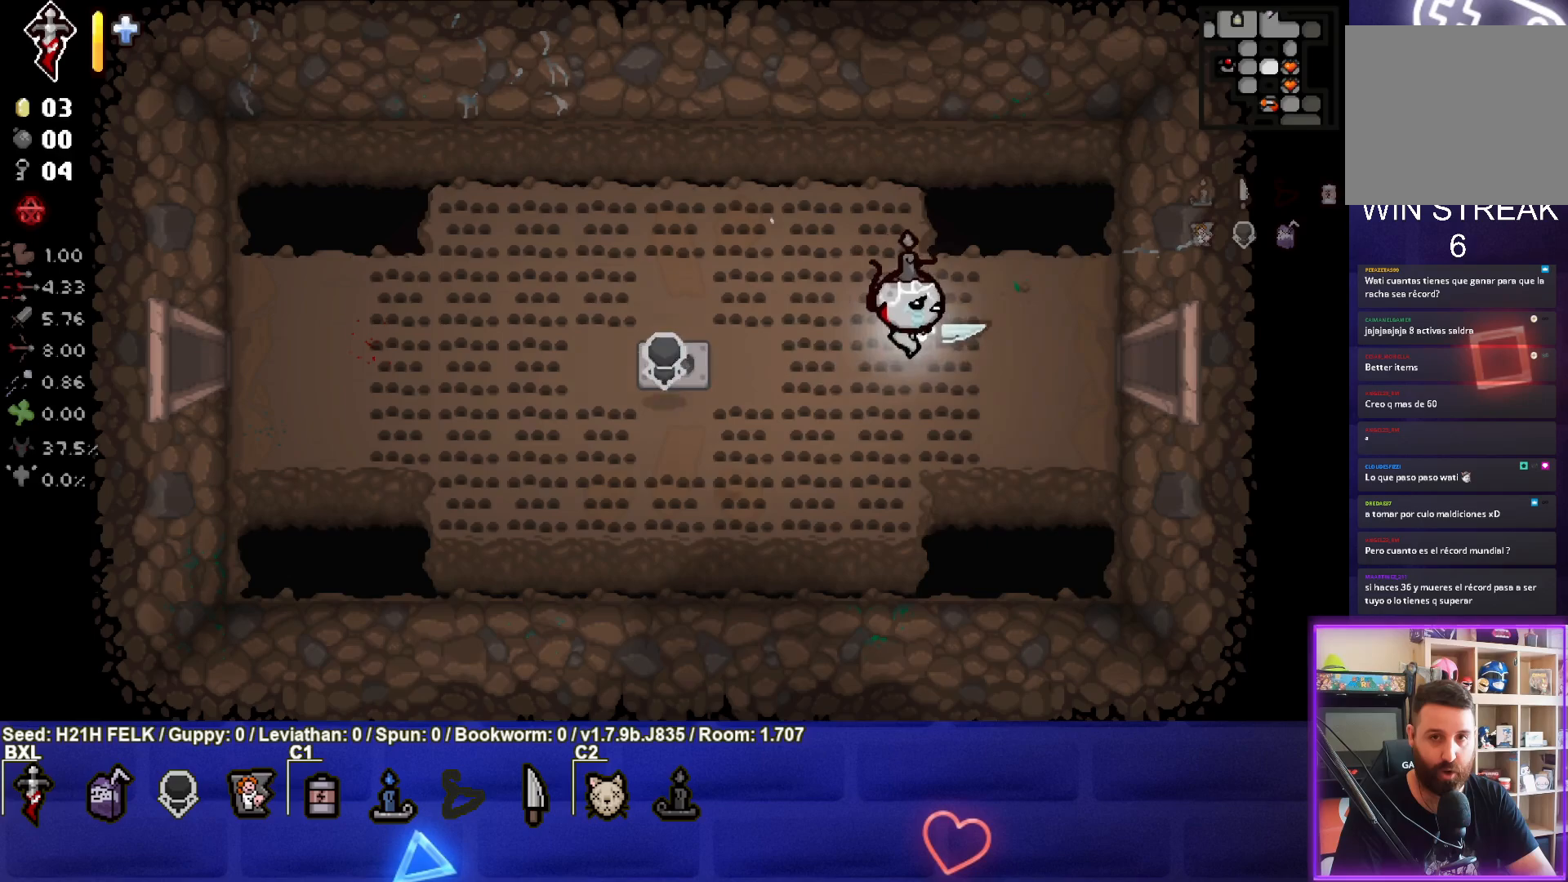
{"buttons": [], "left_stick": "right", "events": []}
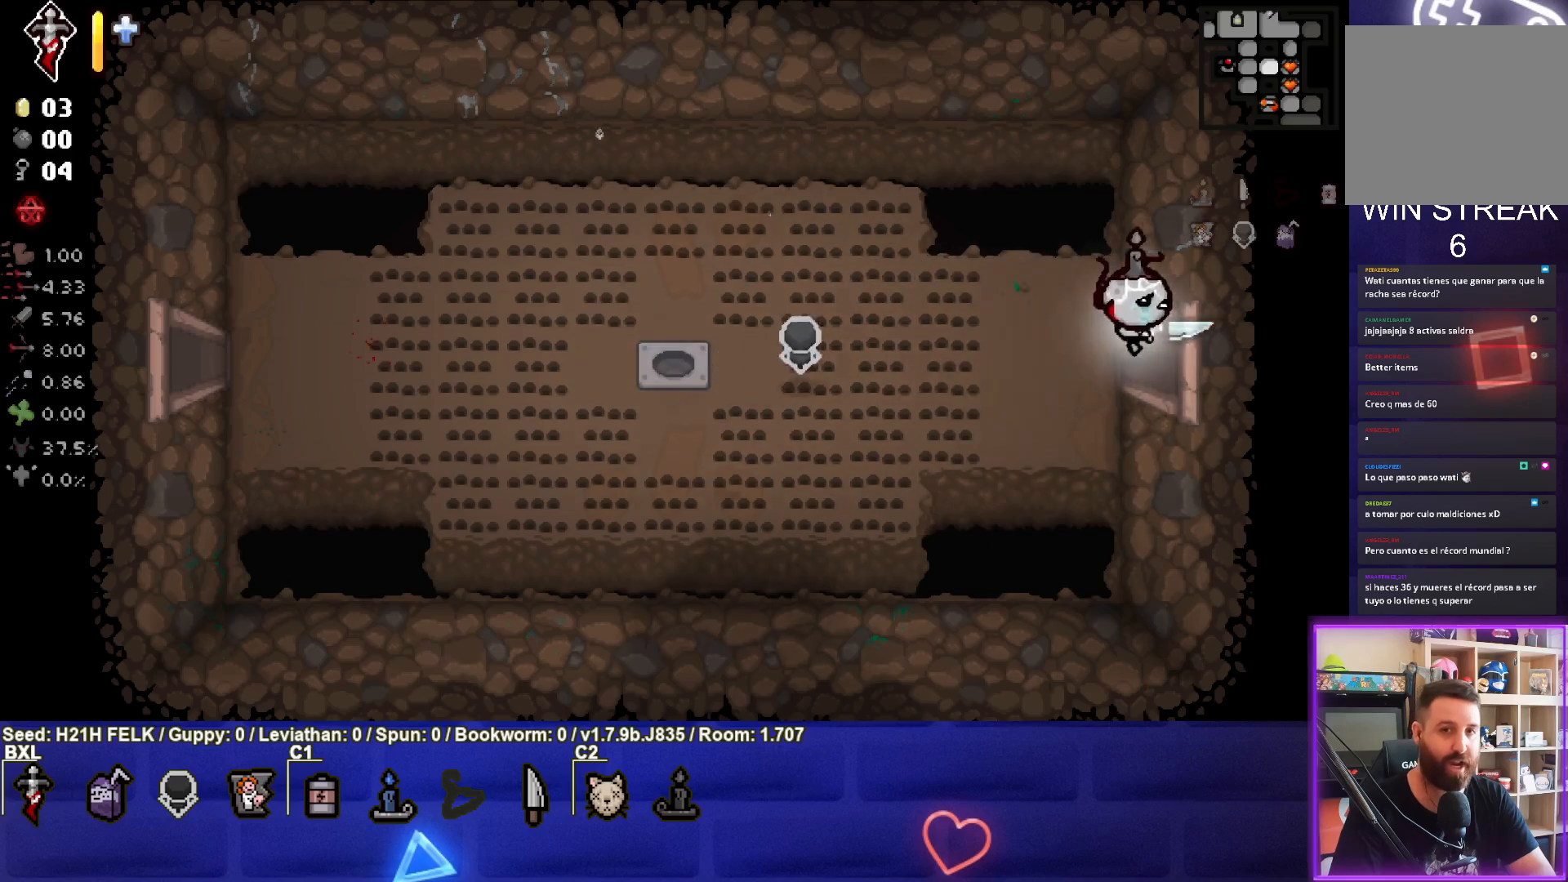
{"buttons": [], "left_stick": "right", "events": [[67, "left_stick", "center"], [450, "left_stick", "right"]]}
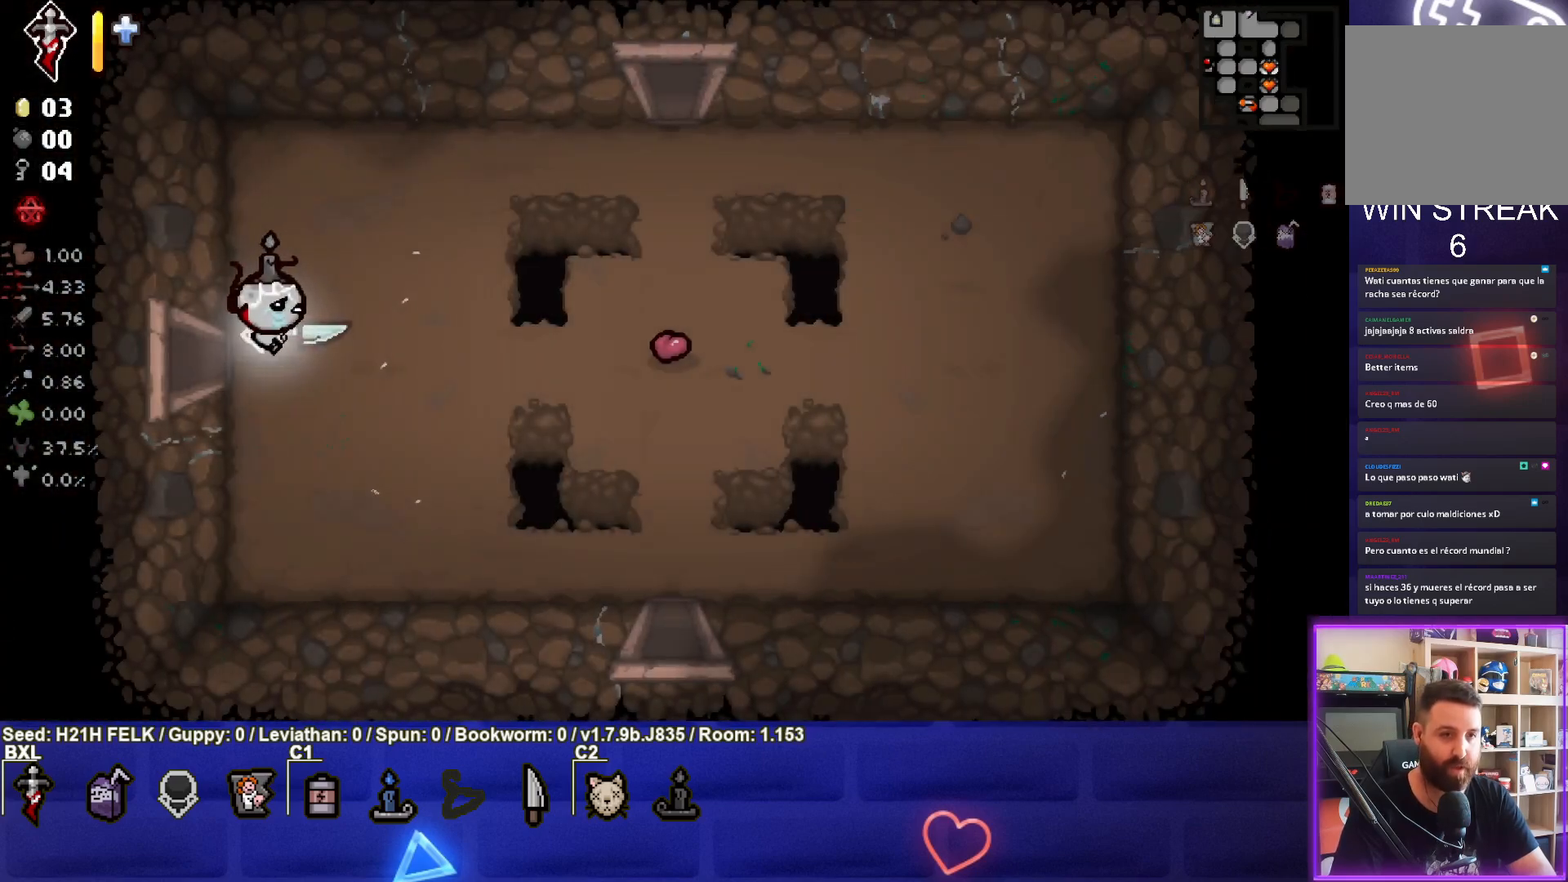
{"buttons": [], "left_stick": "up-right", "events": [[233, "left_stick", "up-right"]]}
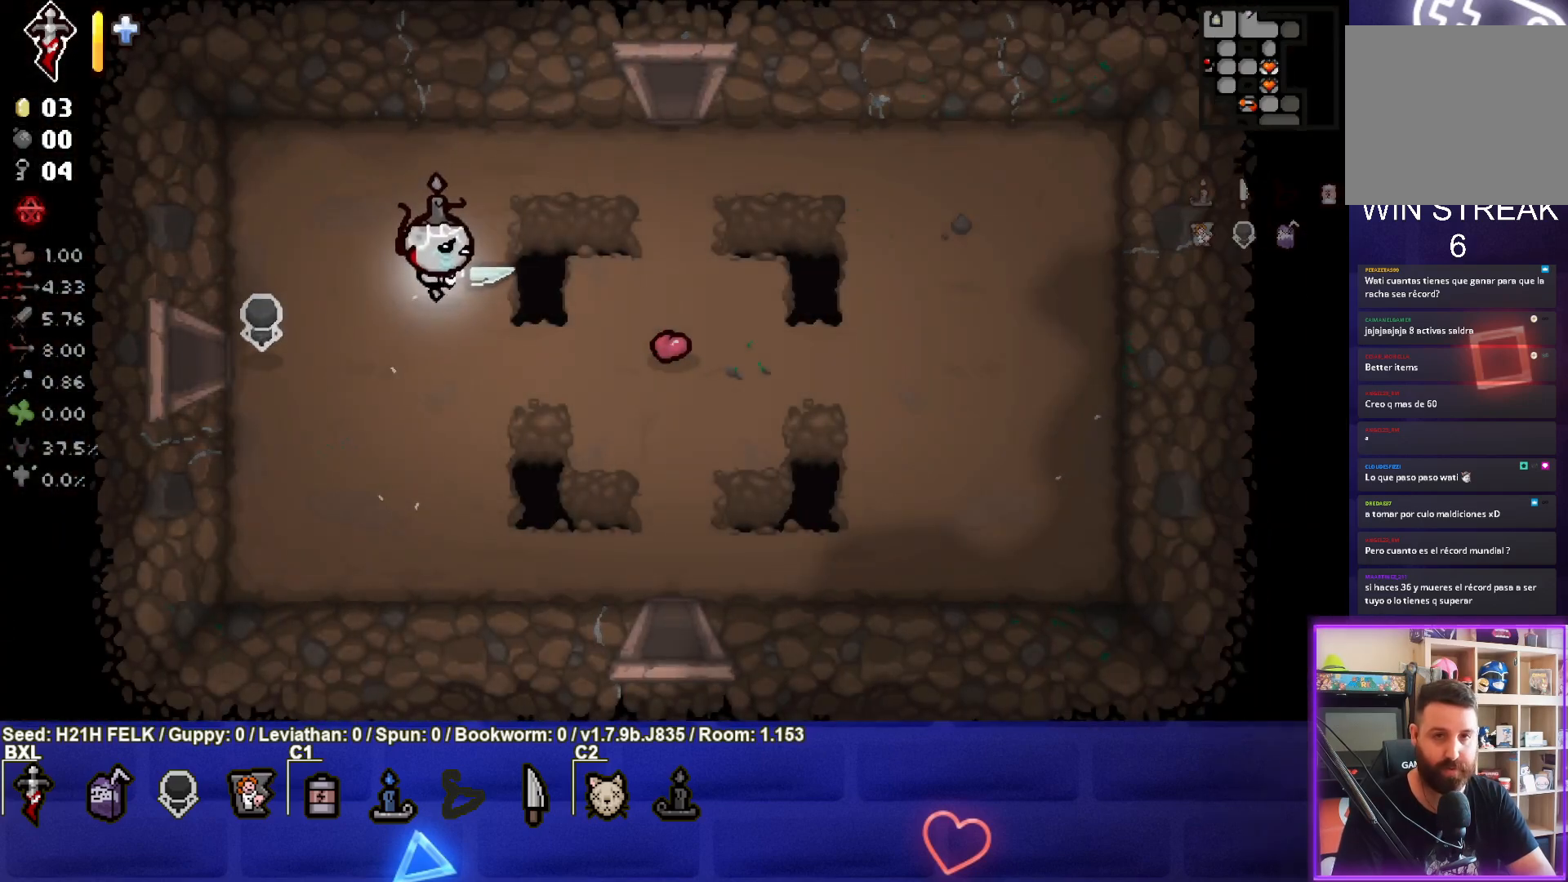
{"buttons": ["SELECT"], "left_stick": "up-right", "events": [[367, "SELECT", "down"]]}
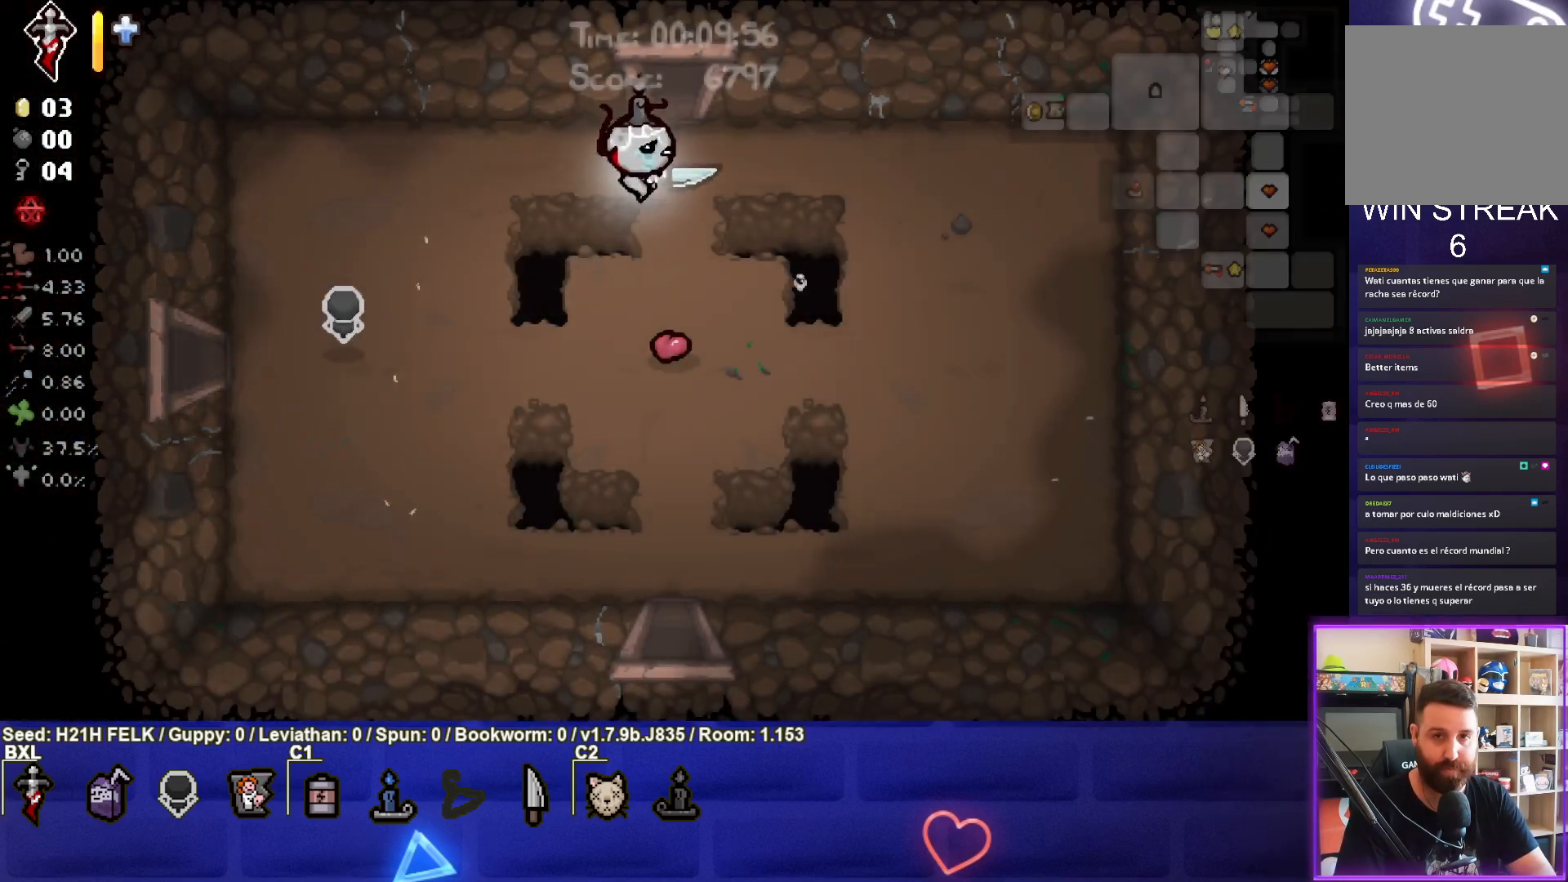
{"buttons": ["SELECT"], "left_stick": "center", "events": [[133, "left_stick", "up"], [500, "left_stick", "center"]]}
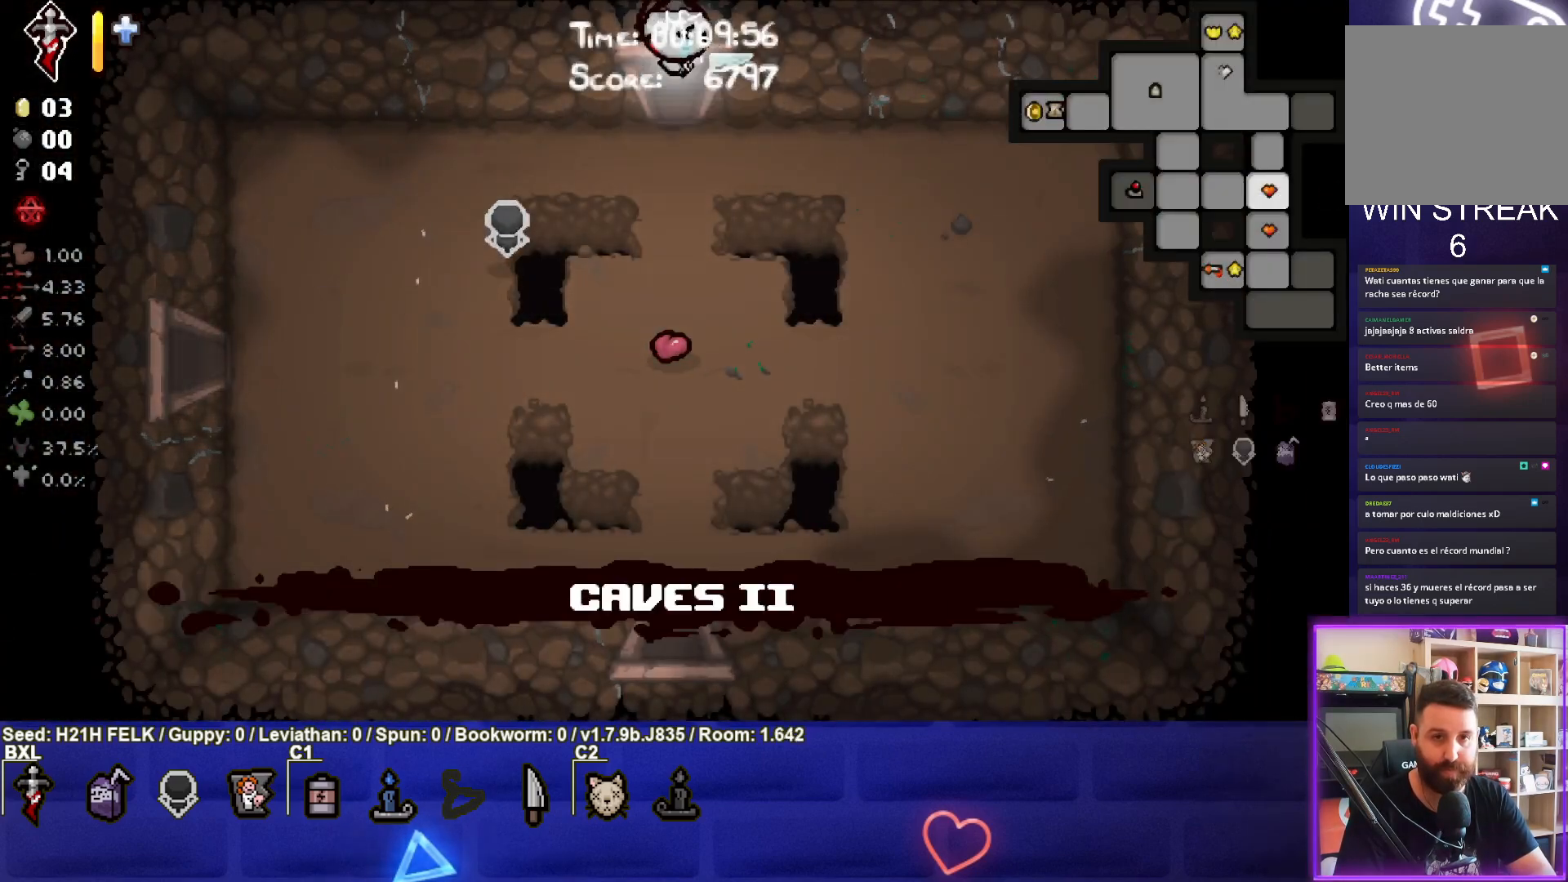
{"buttons": [], "left_stick": "center", "events": [[433, "SELECT", "up"]]}
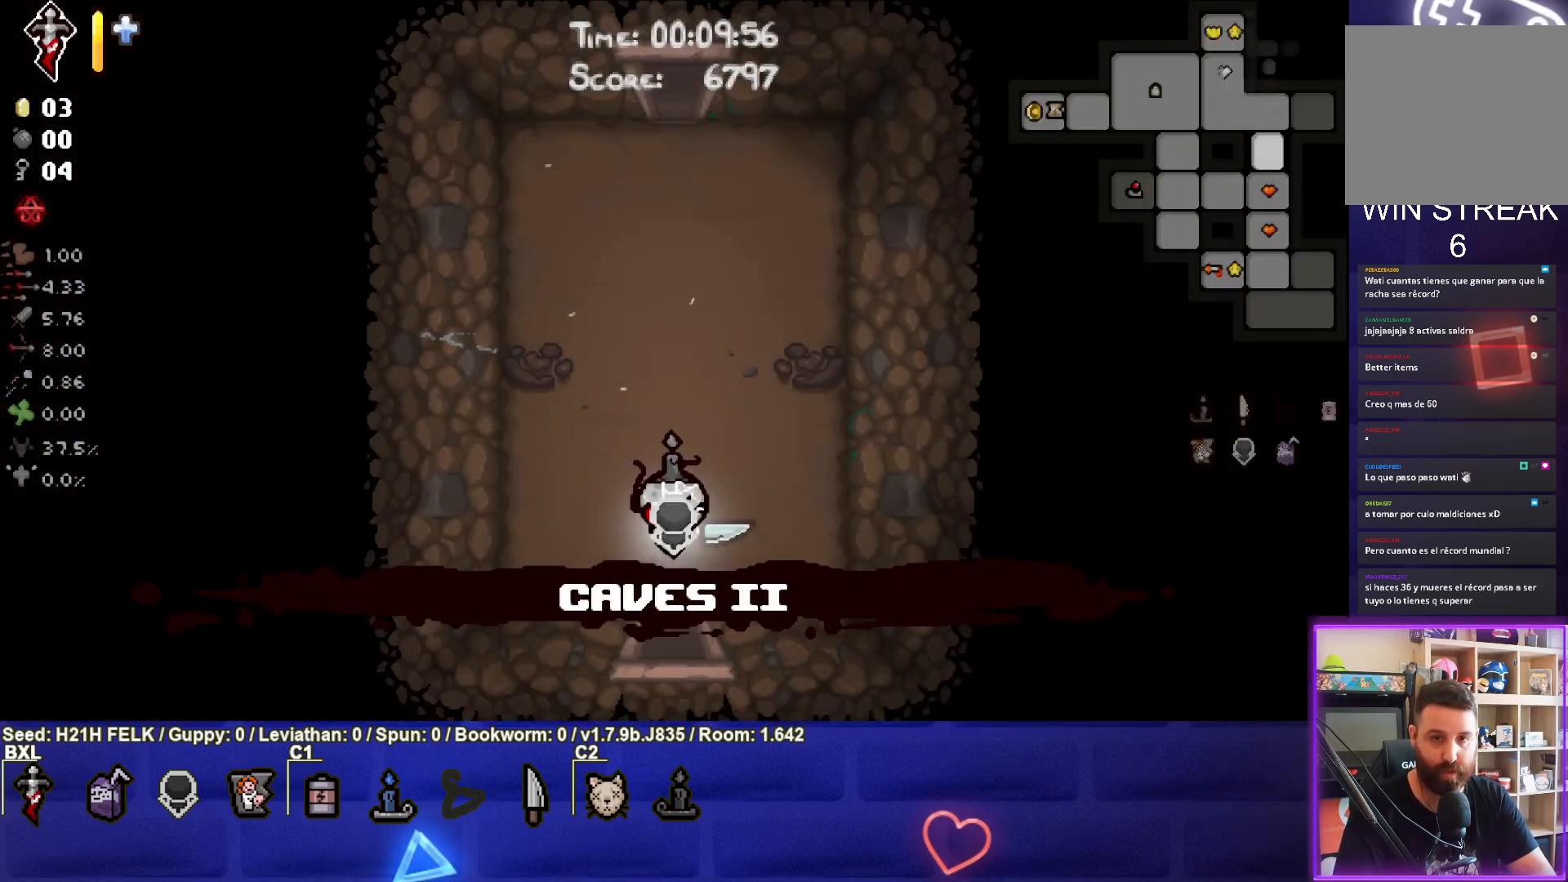
{"buttons": [], "left_stick": "up", "events": [[200, "left_stick", "up"]]}
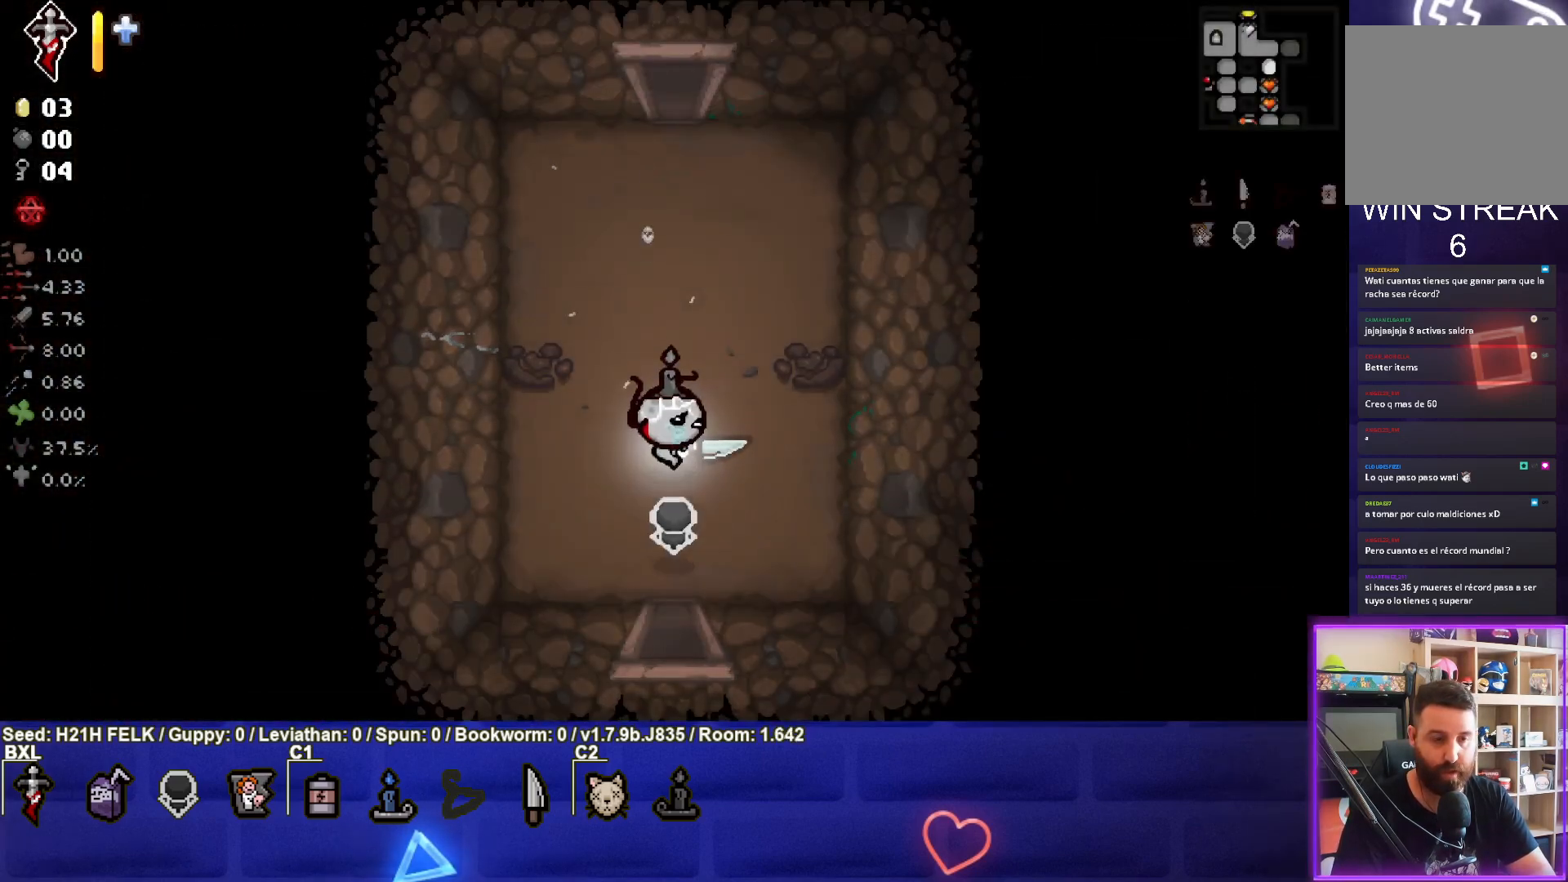
{"buttons": [], "left_stick": "up", "events": []}
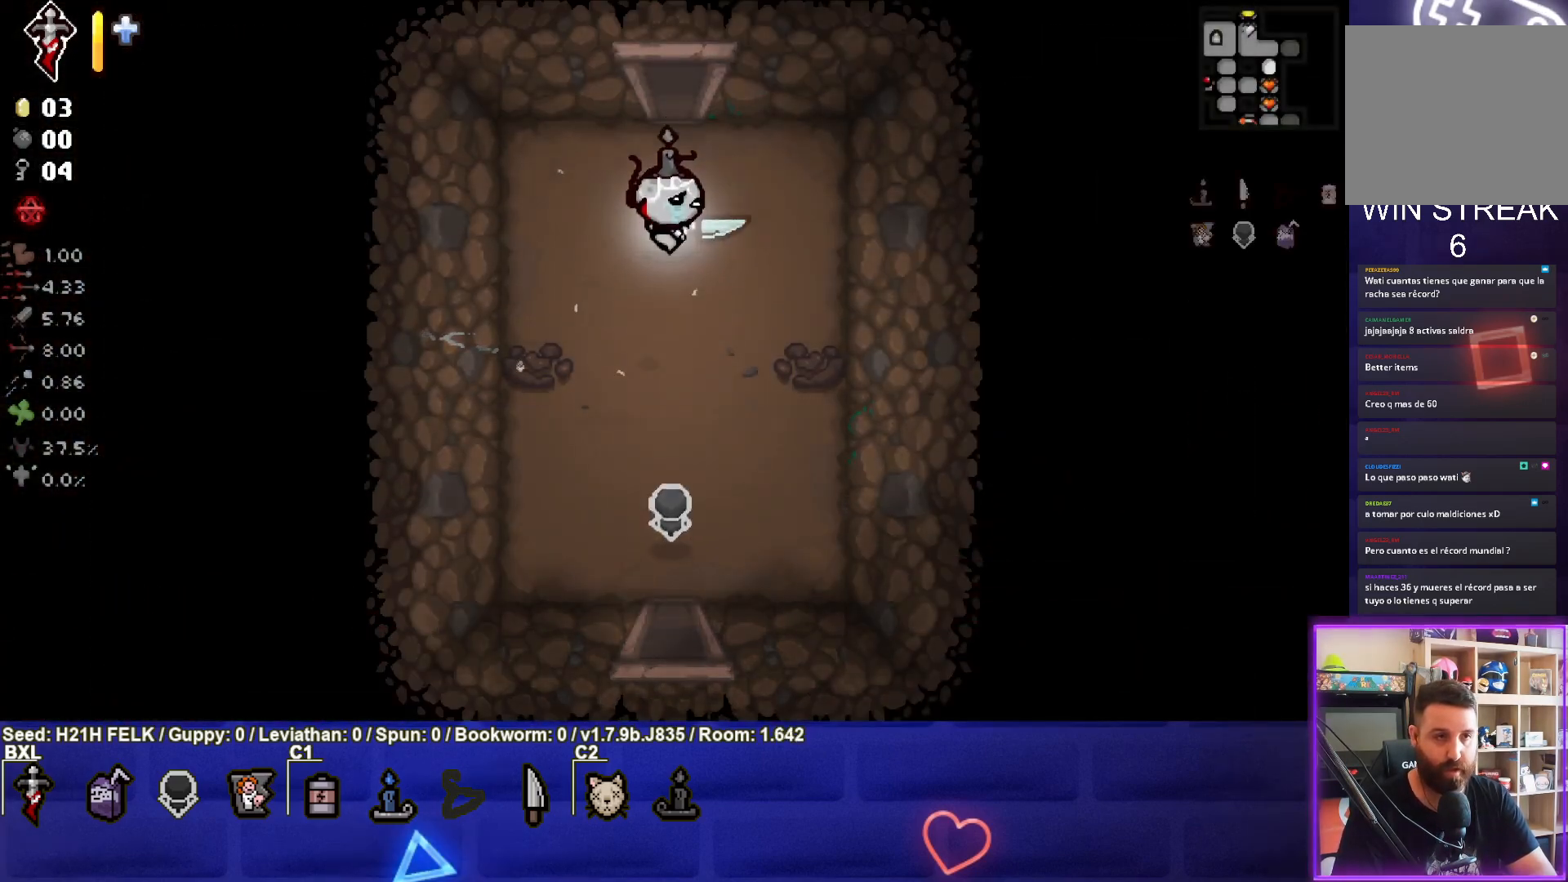
{"buttons": [], "left_stick": "center", "events": [[417, "left_stick", "center"]]}
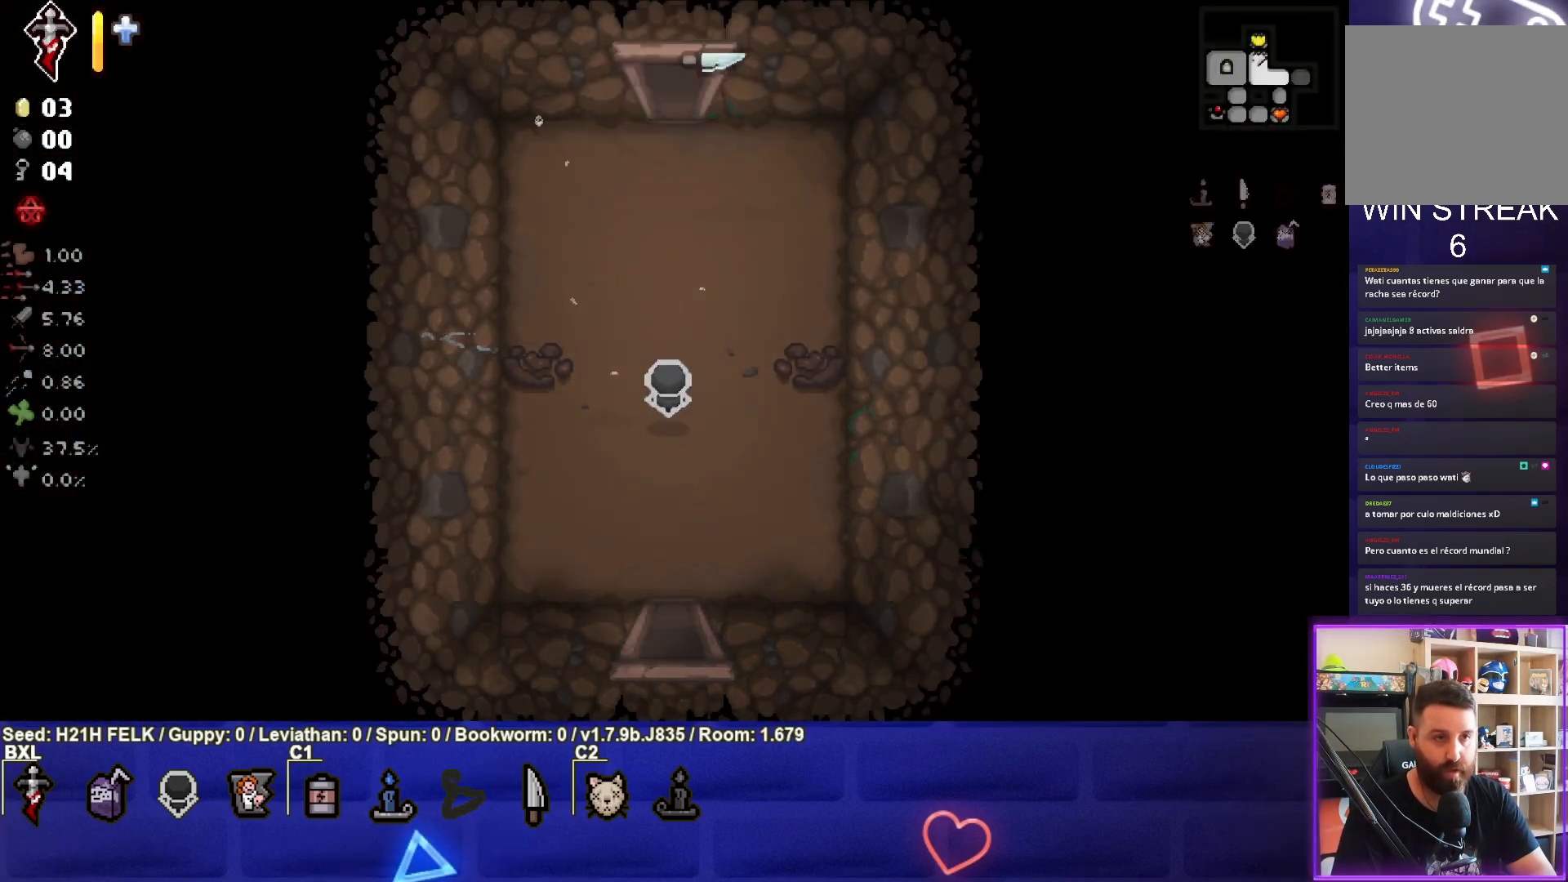
{"buttons": [], "left_stick": "up-right", "events": [[167, "left_stick", "up-right"]]}
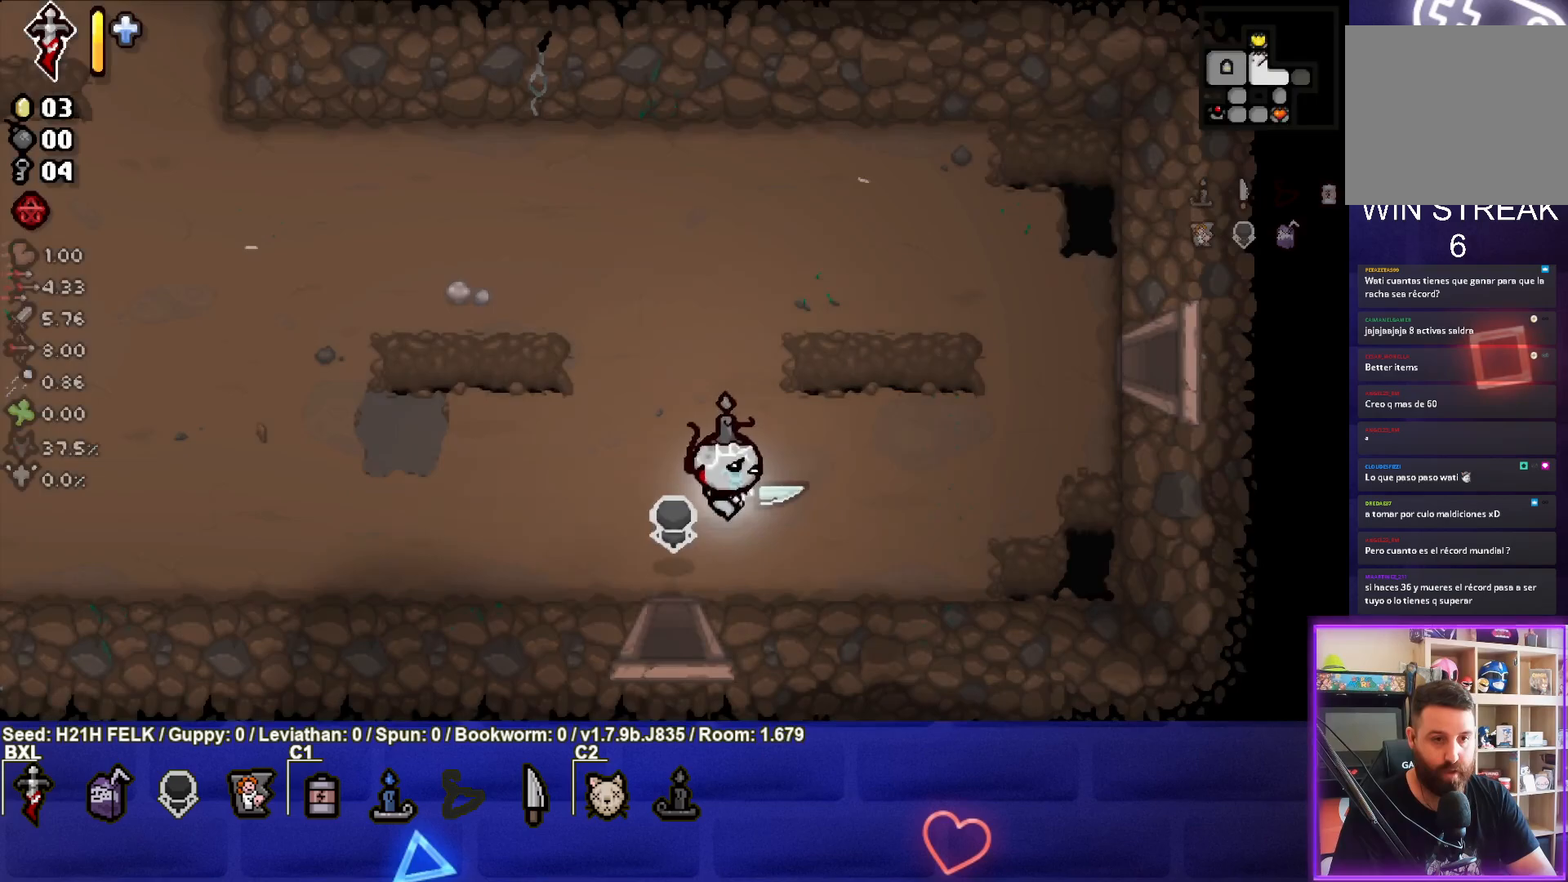
{"buttons": [], "left_stick": "up-right", "events": []}
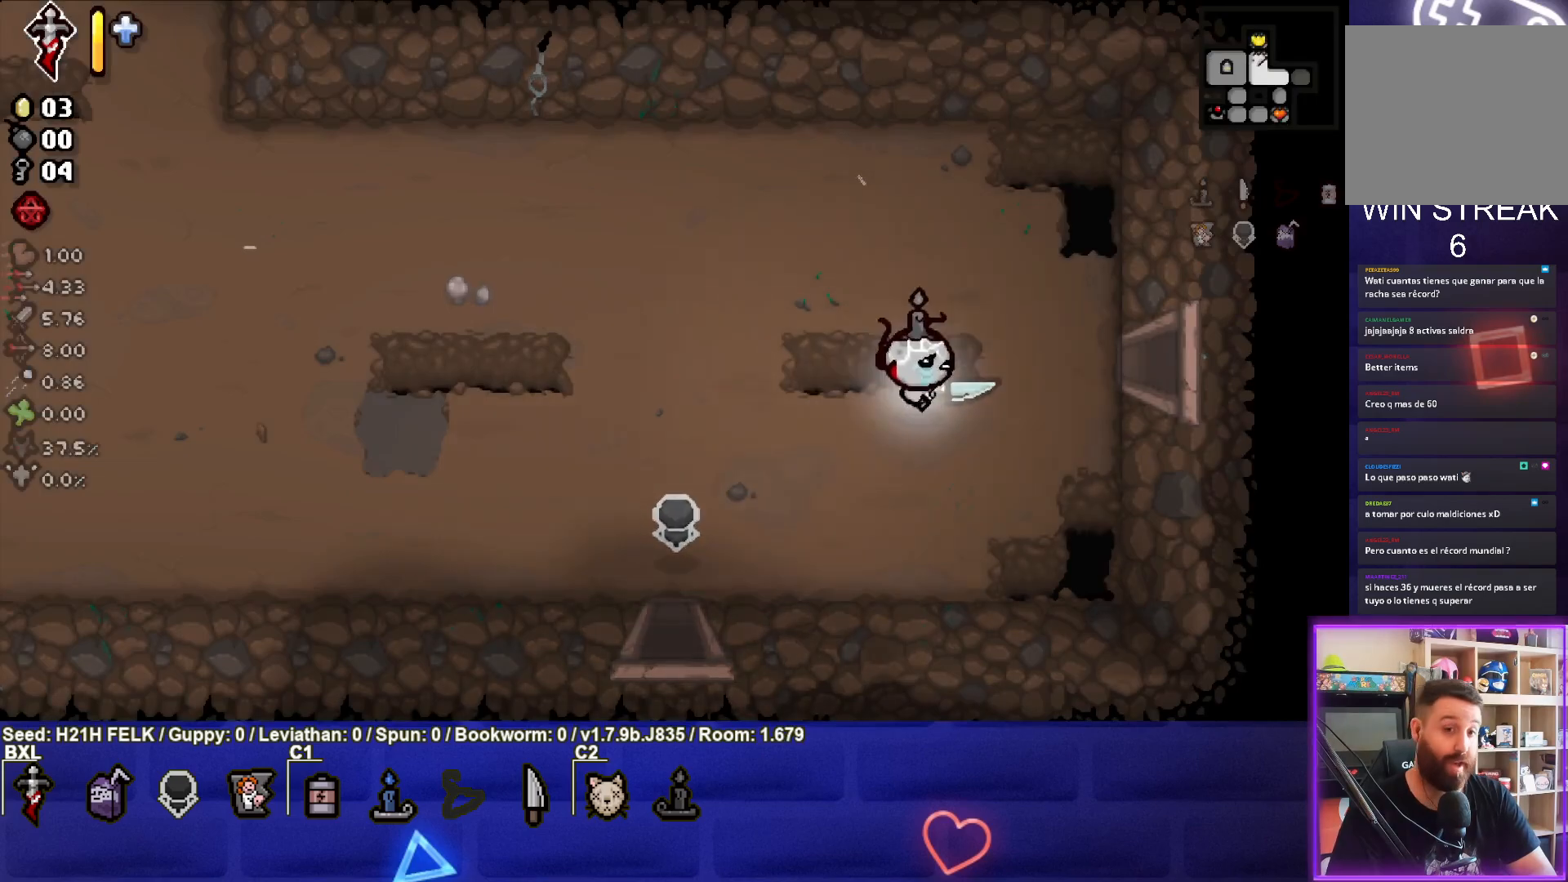
{"buttons": [], "left_stick": "right", "events": [[233, "left_stick", "right"]]}
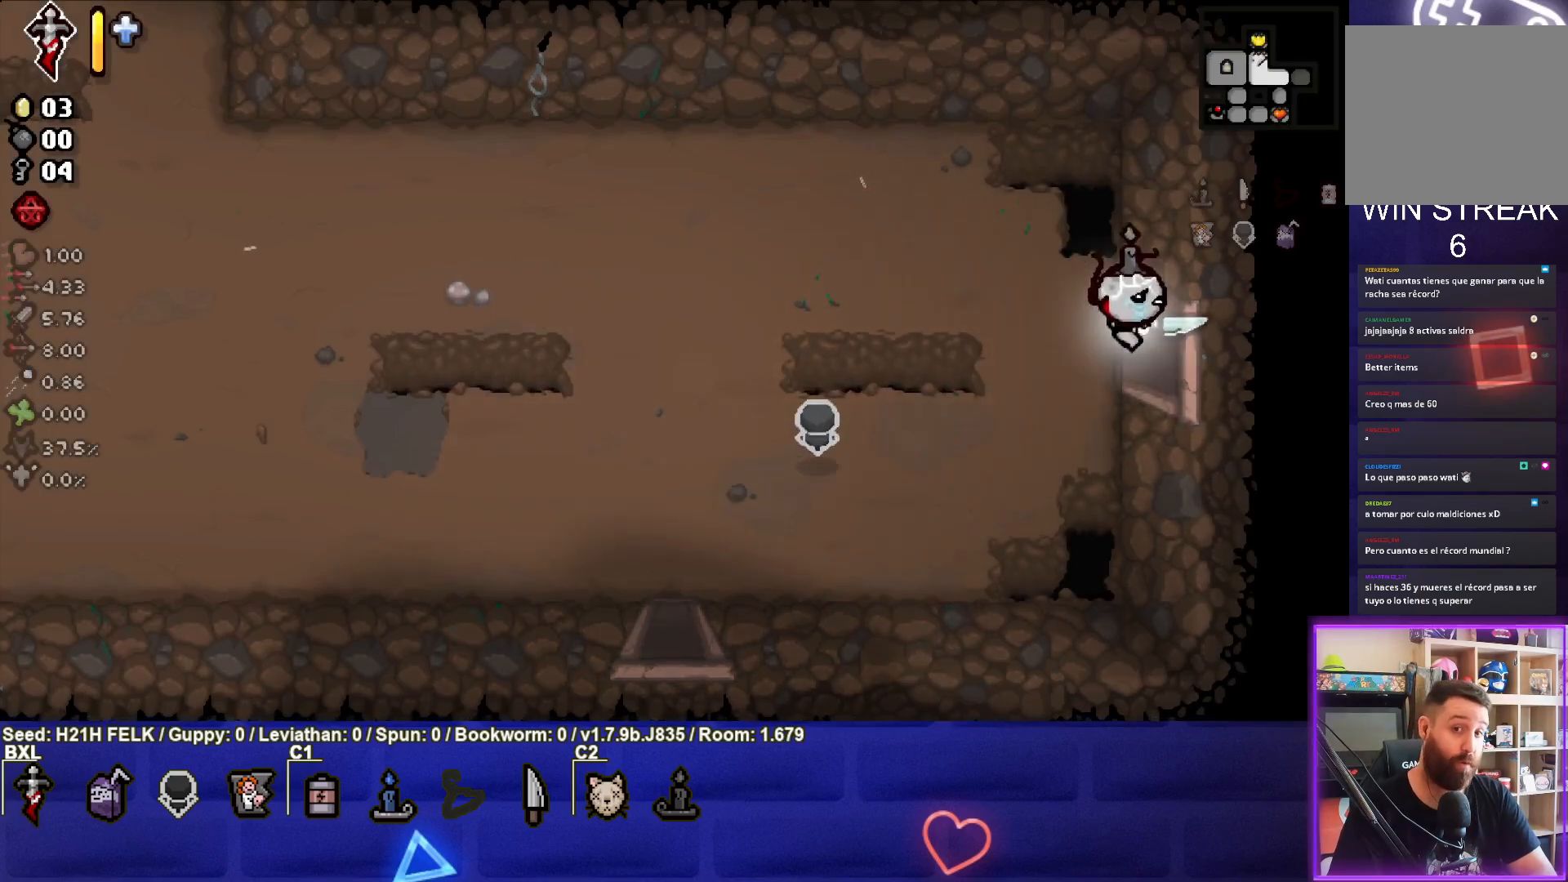
{"buttons": ["CIRCLE"], "left_stick": "center", "events": [[117, "left_stick", "center"], [500, "CIRCLE", "down"]]}
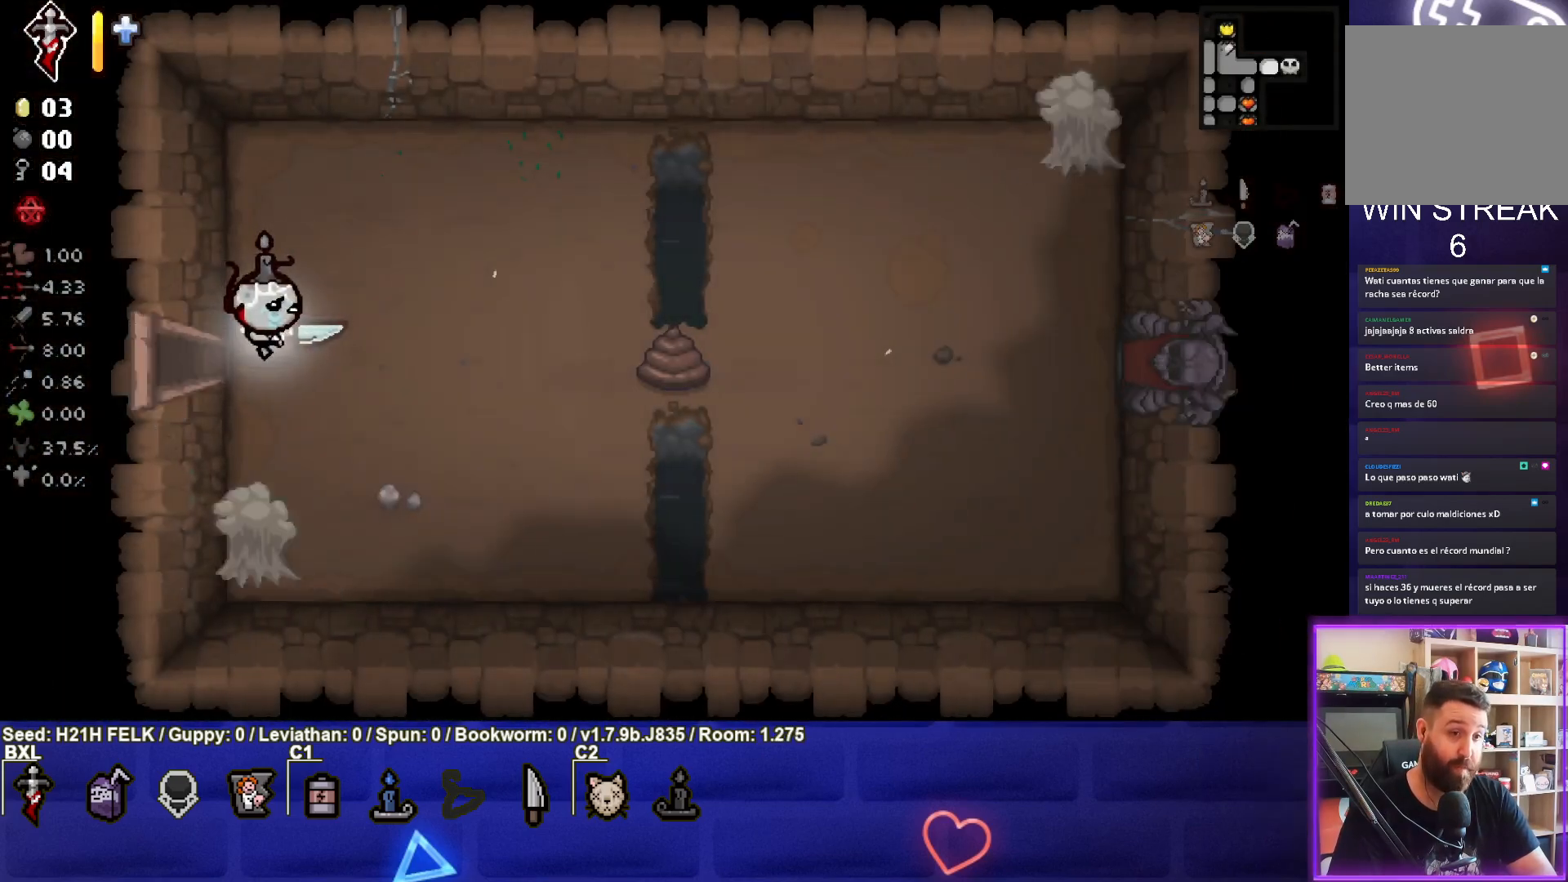
{"buttons": [], "left_stick": "center", "events": [[183, "left_stick", "down-right"], [300, "CROSS", "down"], [317, "CIRCLE", "up"], [350, "left_stick", "up-left"], [483, "CROSS", "up"], [500, "left_stick", "center"]]}
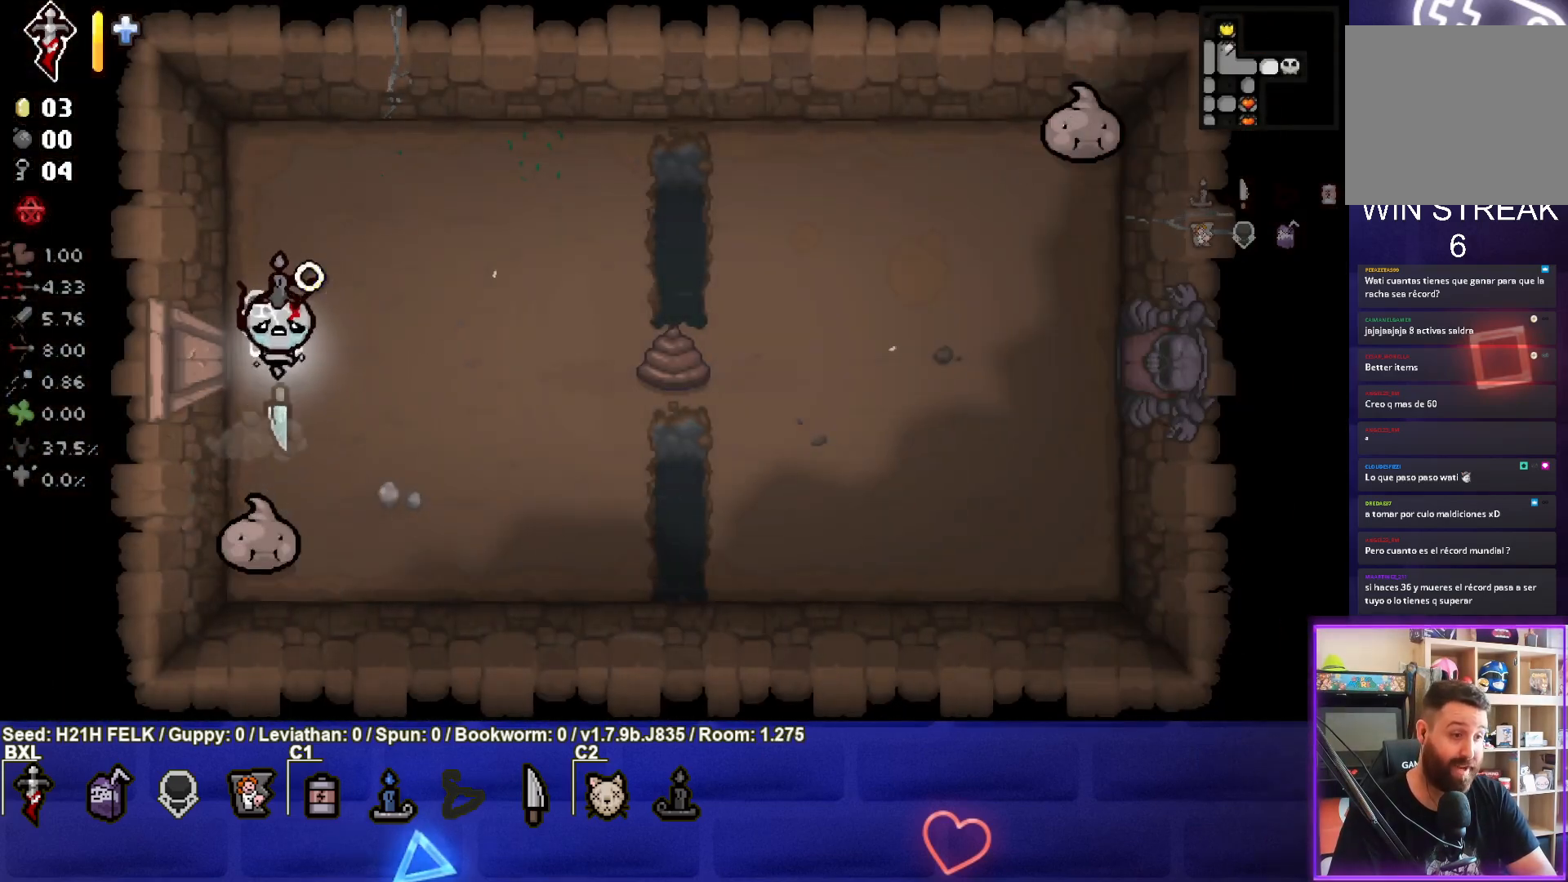
{"buttons": [], "left_stick": "center", "events": [[167, "left_stick", "up-left"], [233, "left_stick", "center"]]}
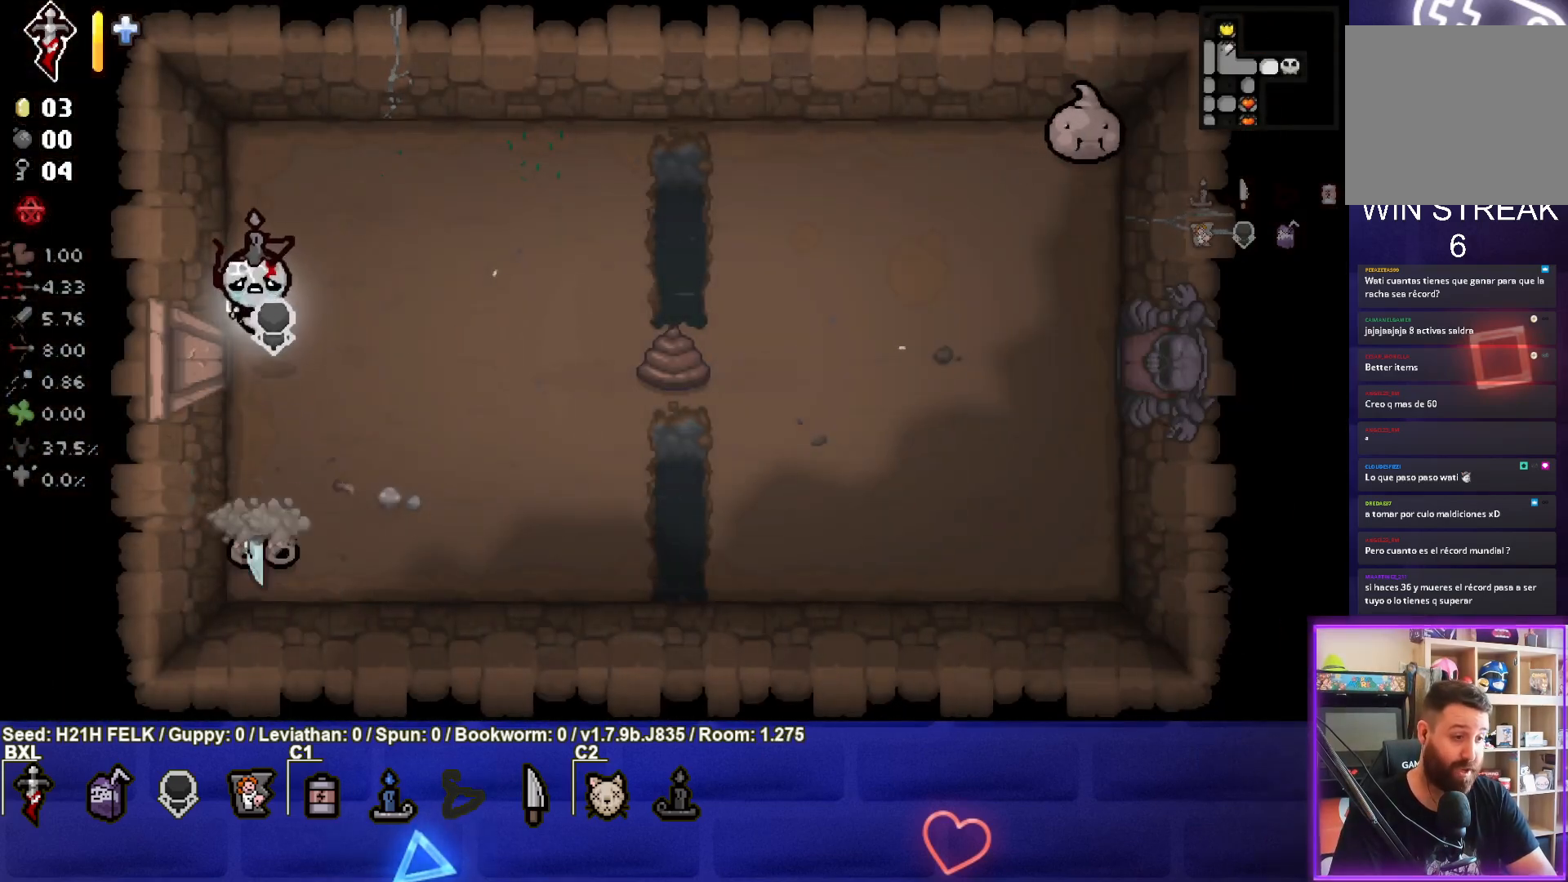
{"buttons": ["CROSS"], "left_stick": "up", "events": [[167, "CROSS", "down"], [200, "left_stick", "down"], [433, "left_stick", "center"], [483, "left_stick", "up"]]}
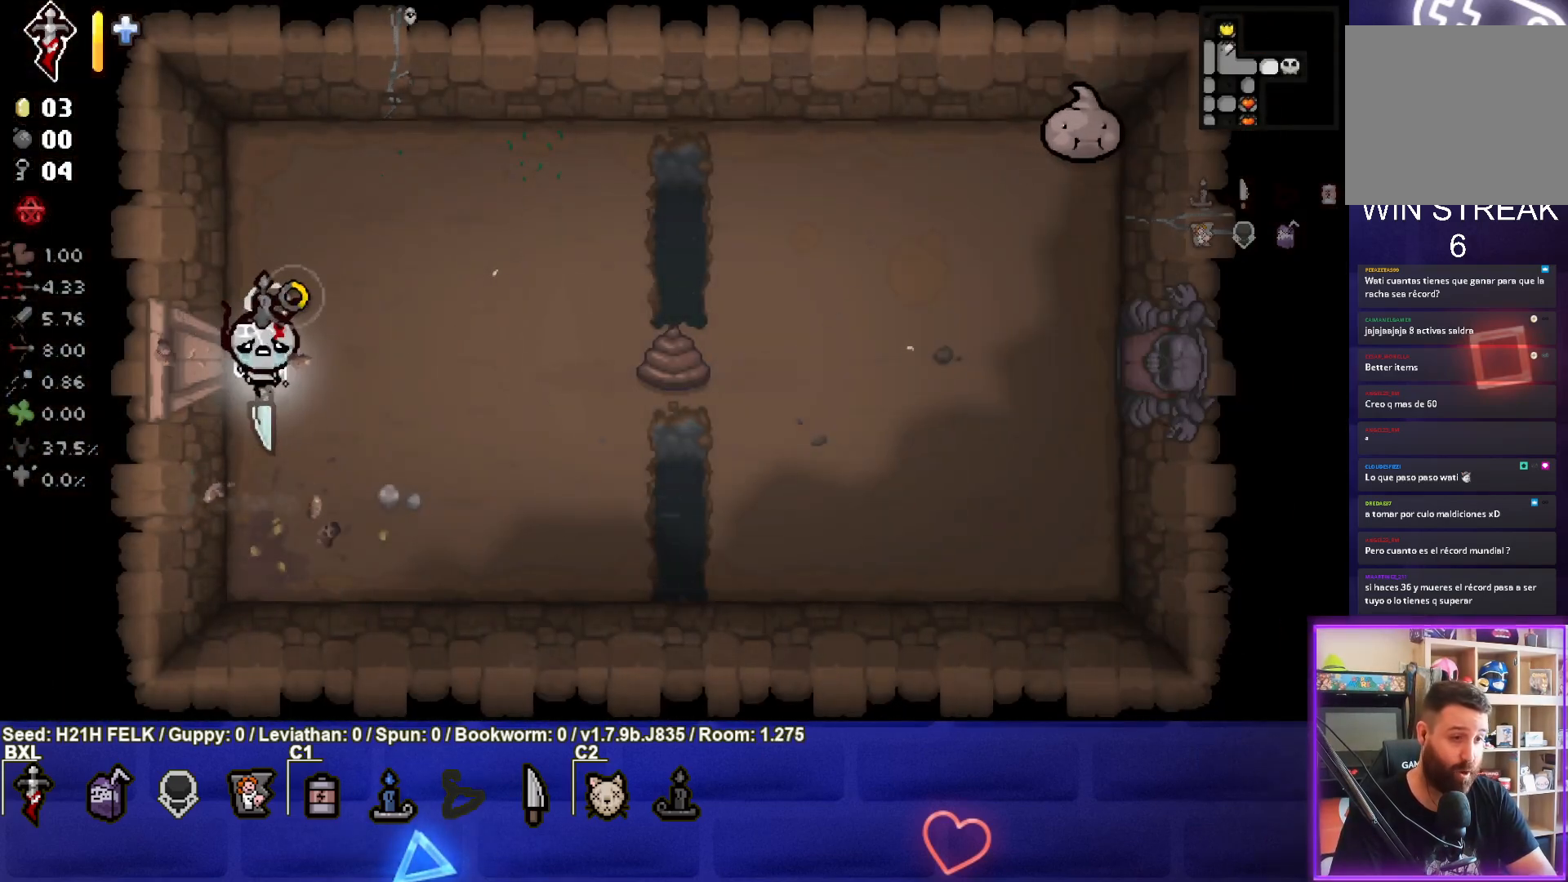
{"buttons": ["CIRCLE"], "left_stick": "up-right", "events": [[33, "CIRCLE", "down"], [50, "CROSS", "up"], [233, "left_stick", "up-right"]]}
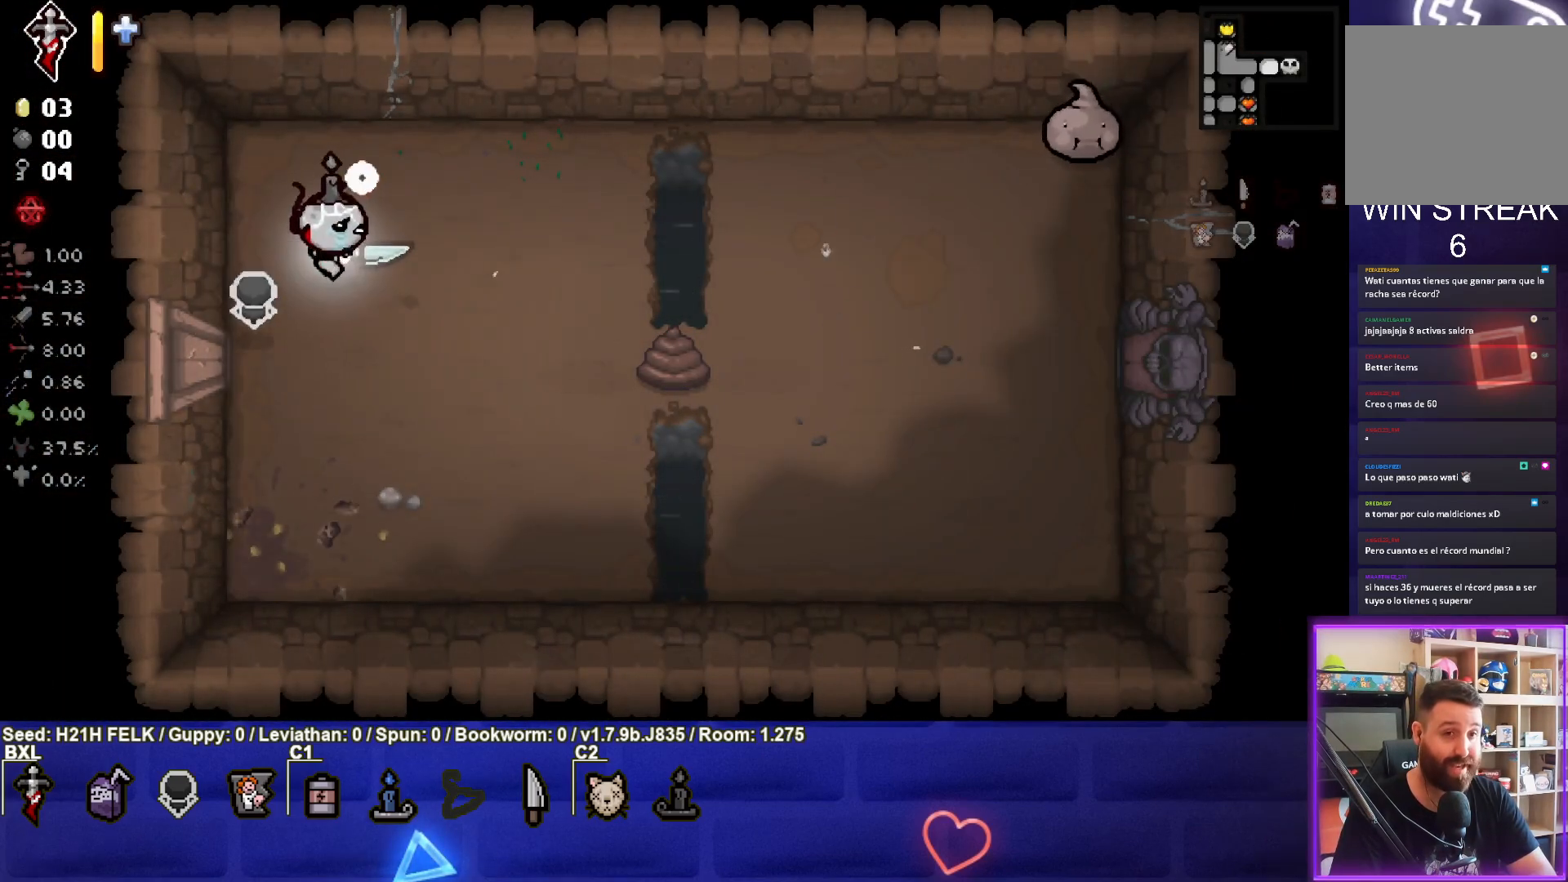
{"buttons": [], "left_stick": "center", "events": [[450, "CIRCLE", "up"], [500, "left_stick", "center"]]}
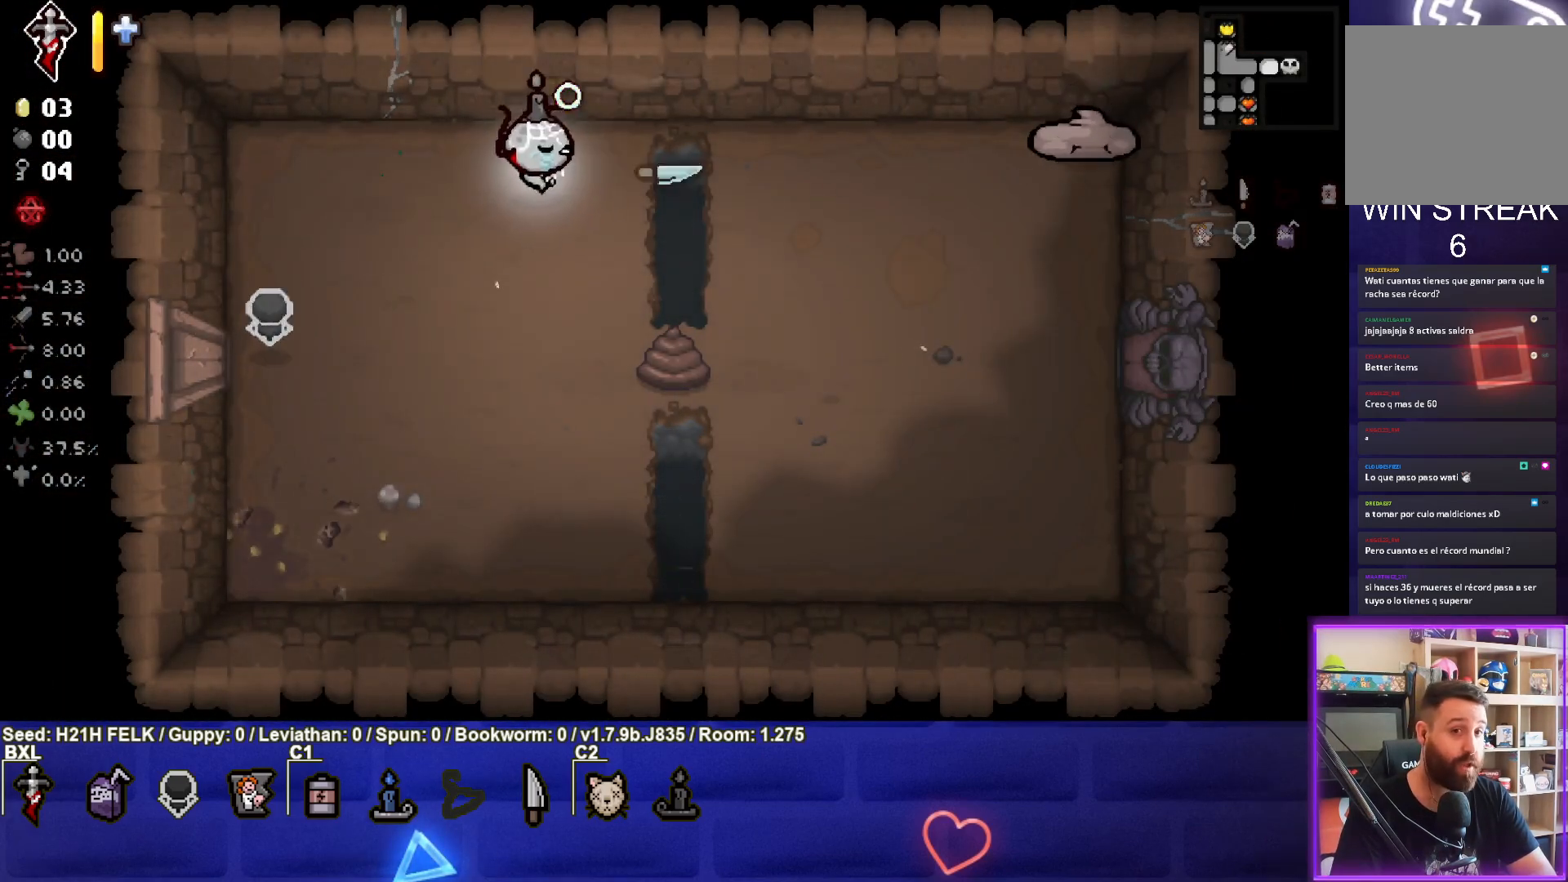
{"buttons": ["CIRCLE"], "left_stick": "left", "events": [[150, "left_stick", "left"], [350, "left_stick", "center"], [467, "left_stick", "left"], [500, "CIRCLE", "down"]]}
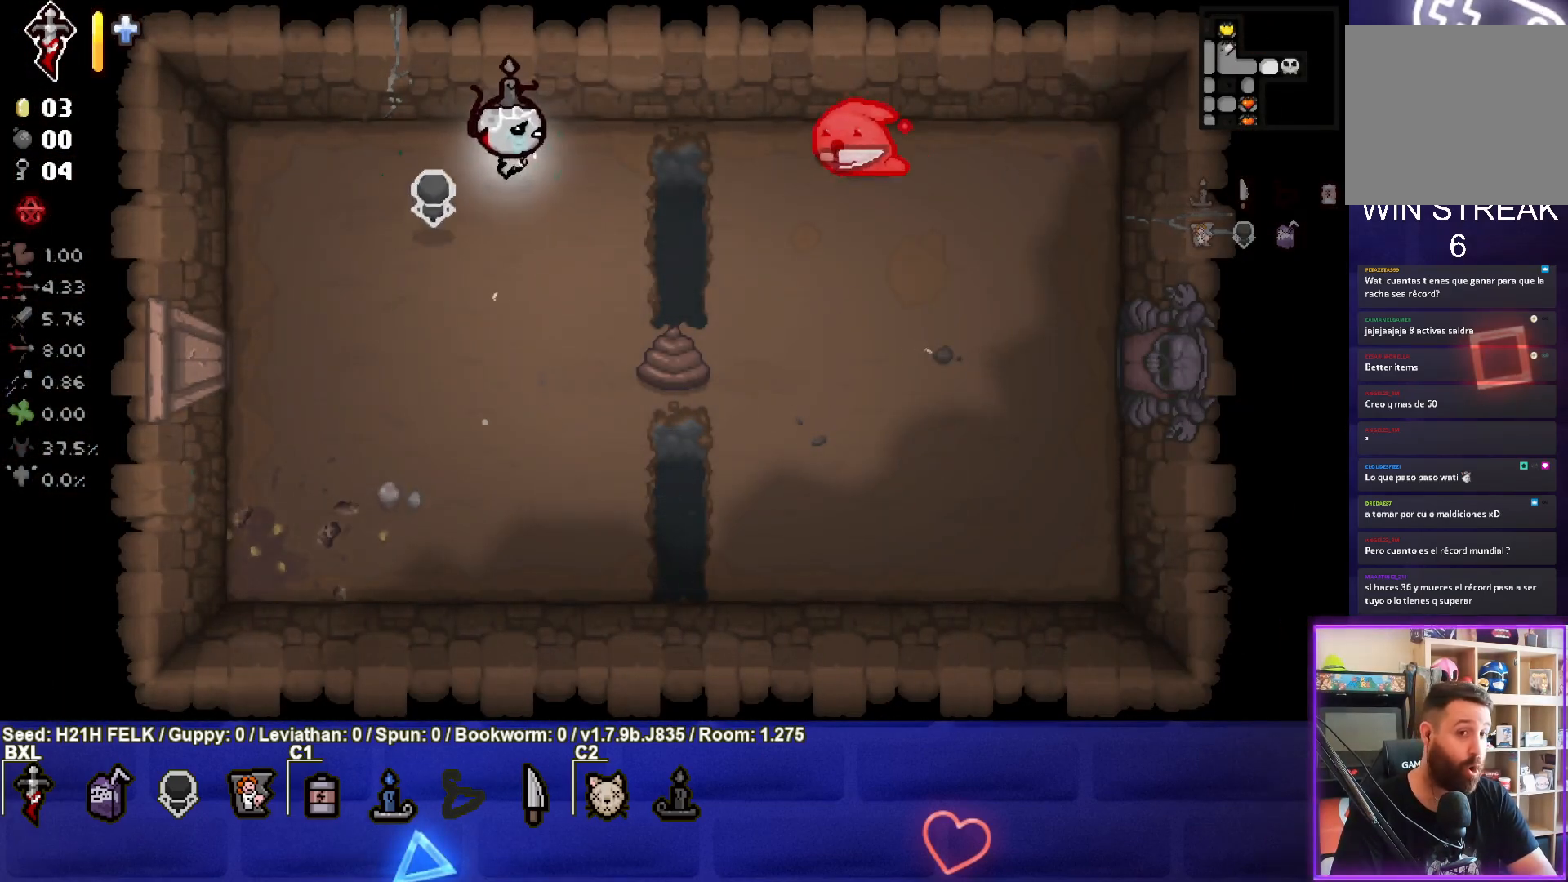
{"buttons": ["CIRCLE"], "left_stick": "right", "events": [[233, "left_stick", "center"], [417, "left_stick", "right"]]}
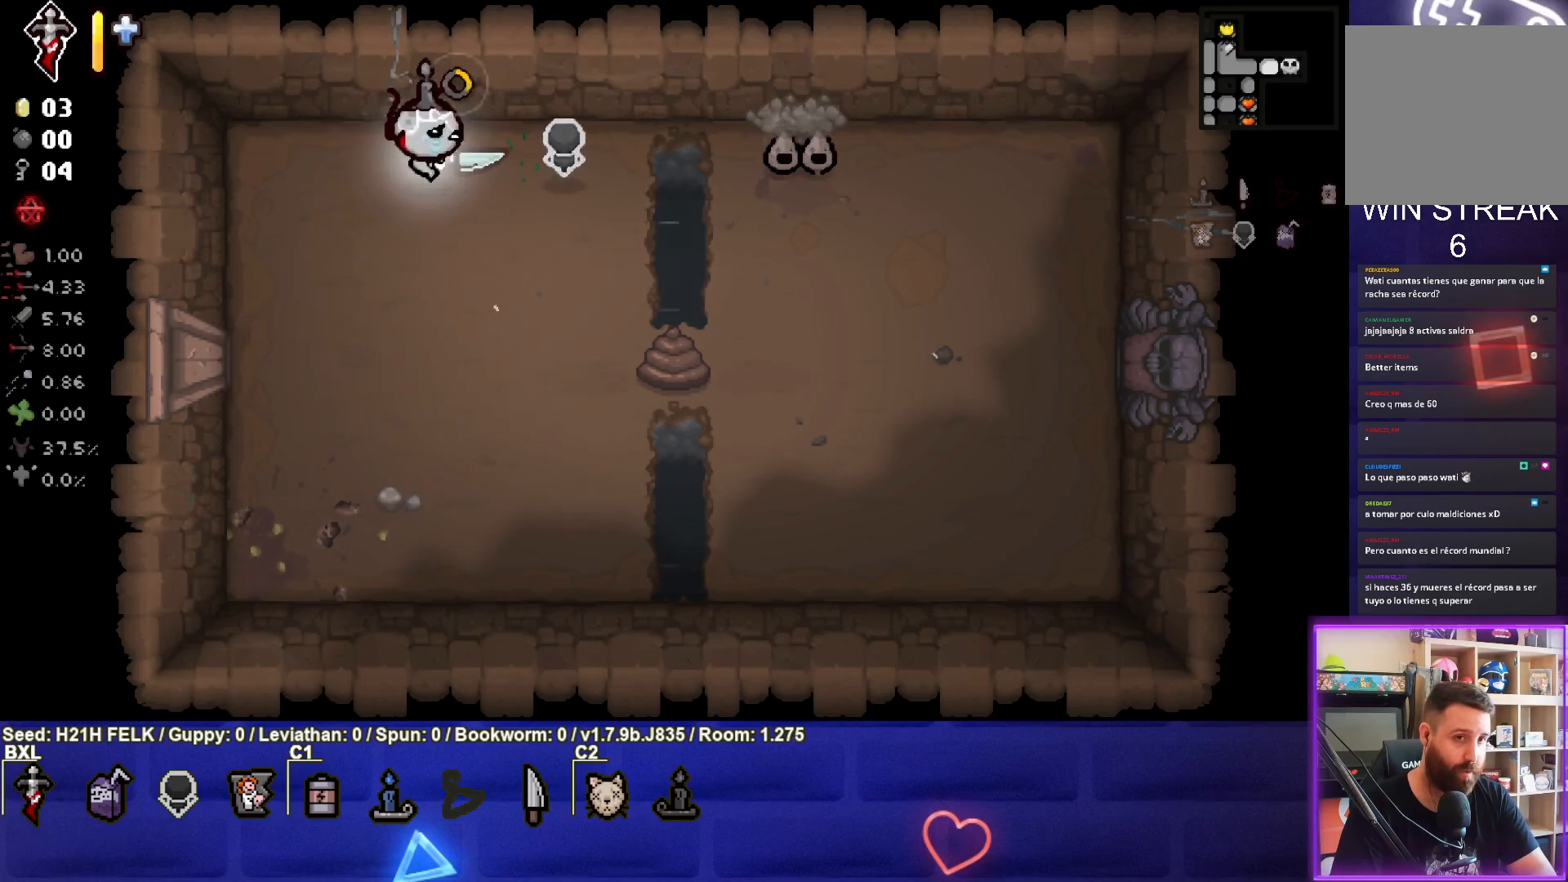
{"buttons": [], "left_stick": "center", "events": [[283, "CIRCLE", "up"], [417, "left_stick", "center"]]}
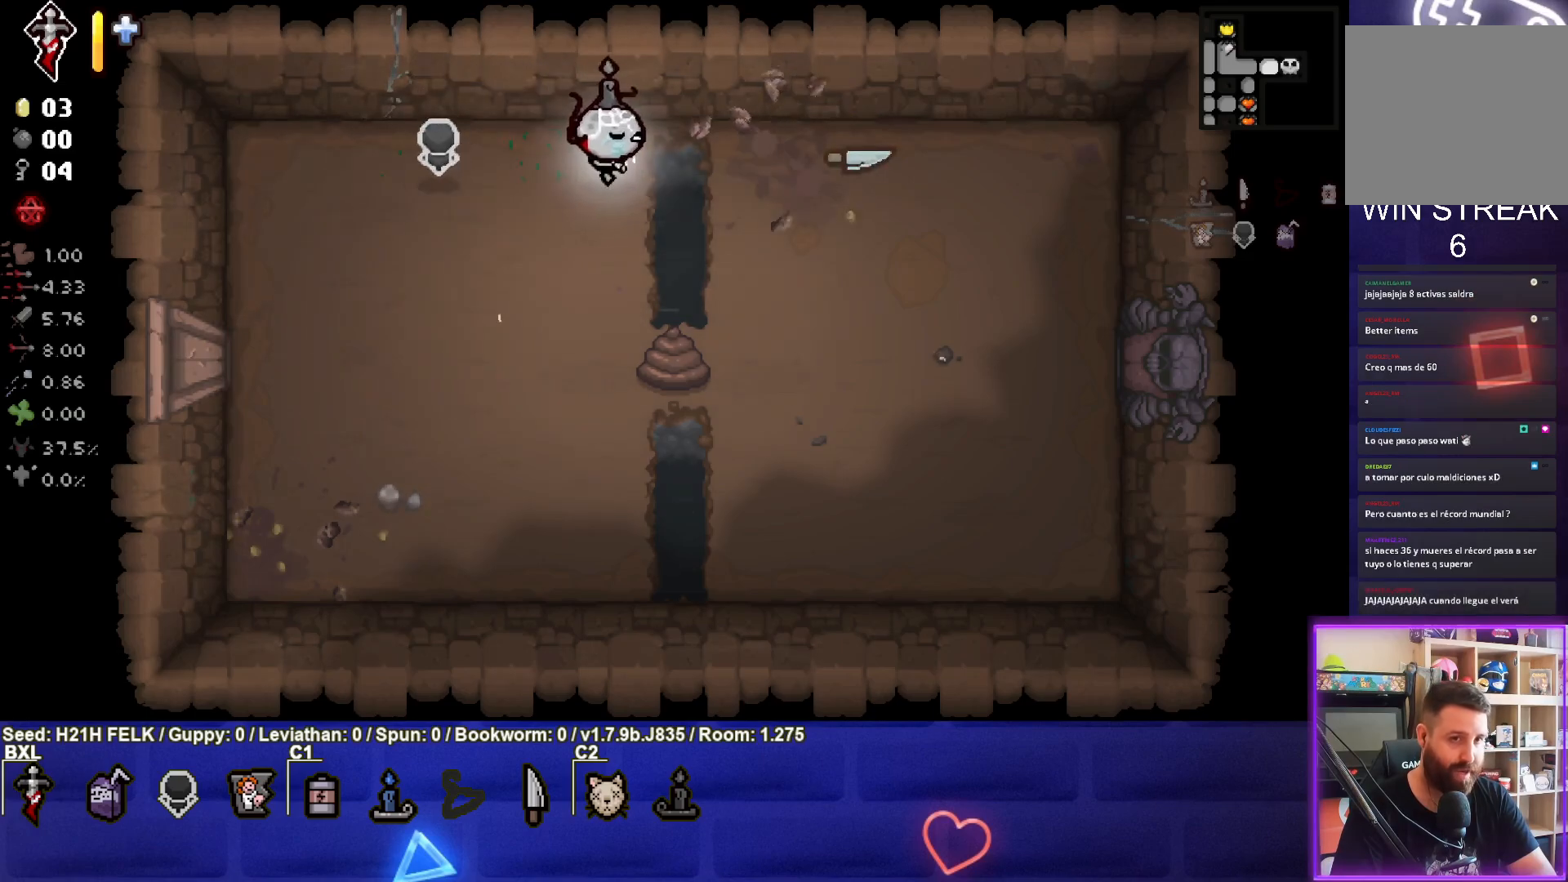
{"buttons": ["START"], "left_stick": "center", "events": [[50, "left_stick", "down-left"], [400, "left_stick", "center"], [500, "START", "down"]]}
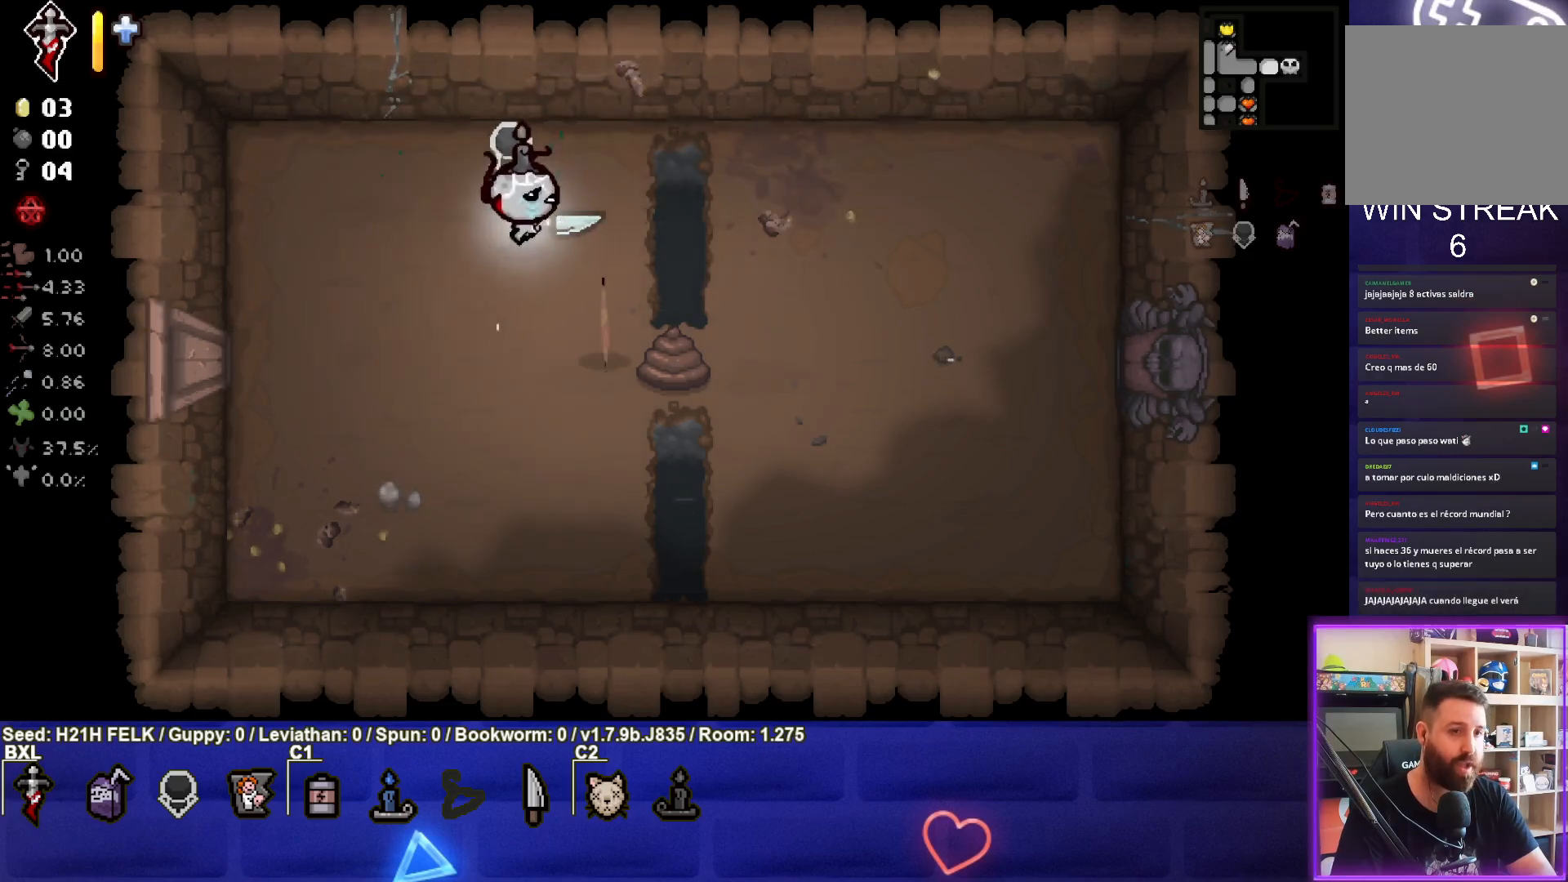
{"buttons": [], "left_stick": "center", "events": [[133, "START", "up"]]}
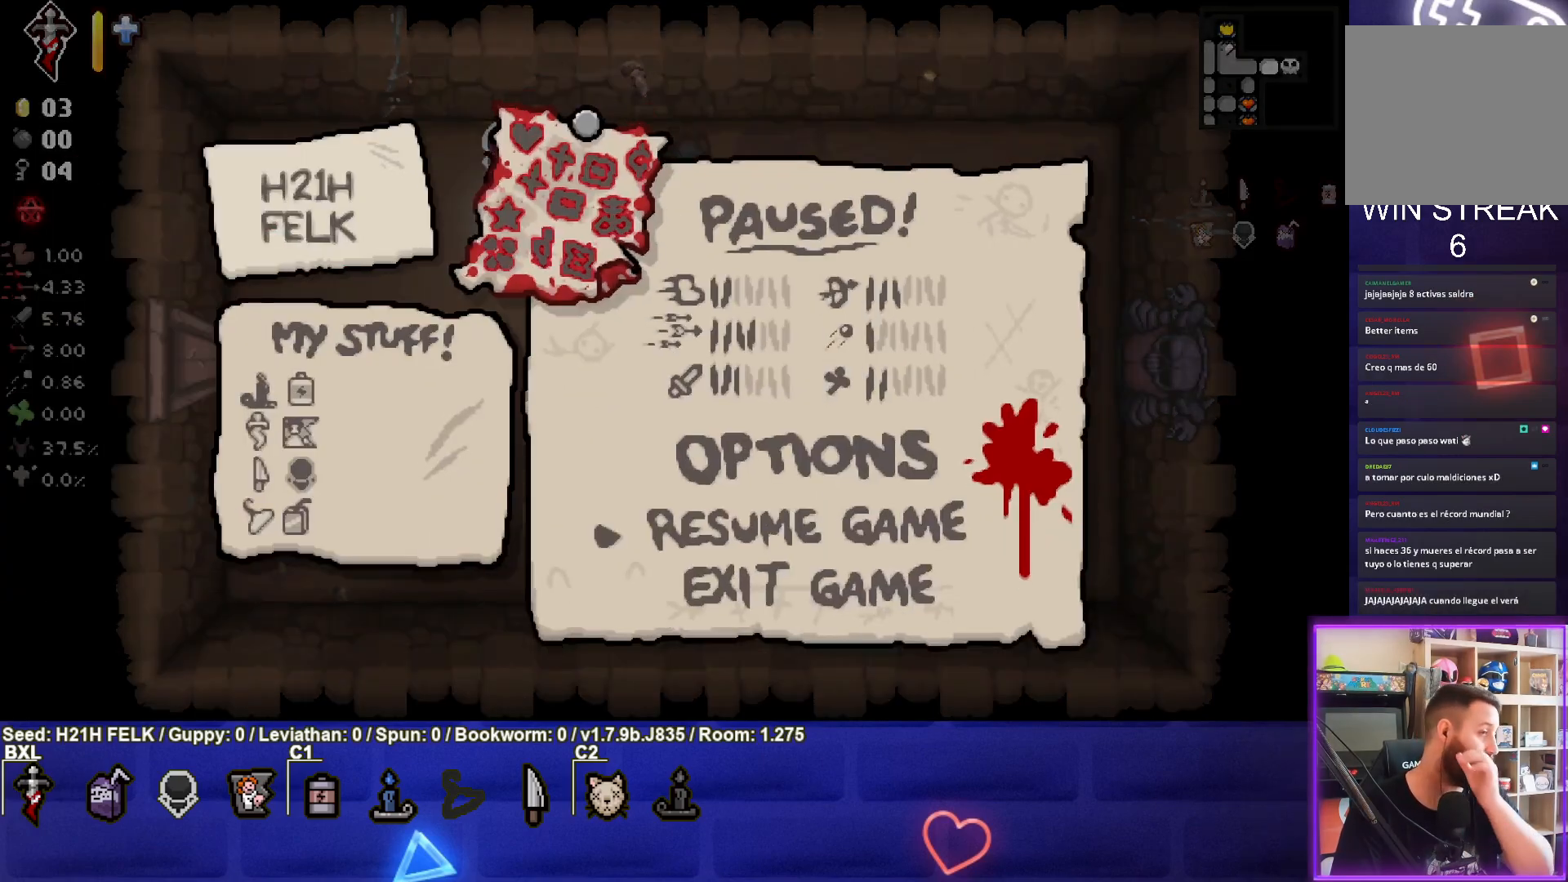
{"buttons": [], "left_stick": "center", "events": []}
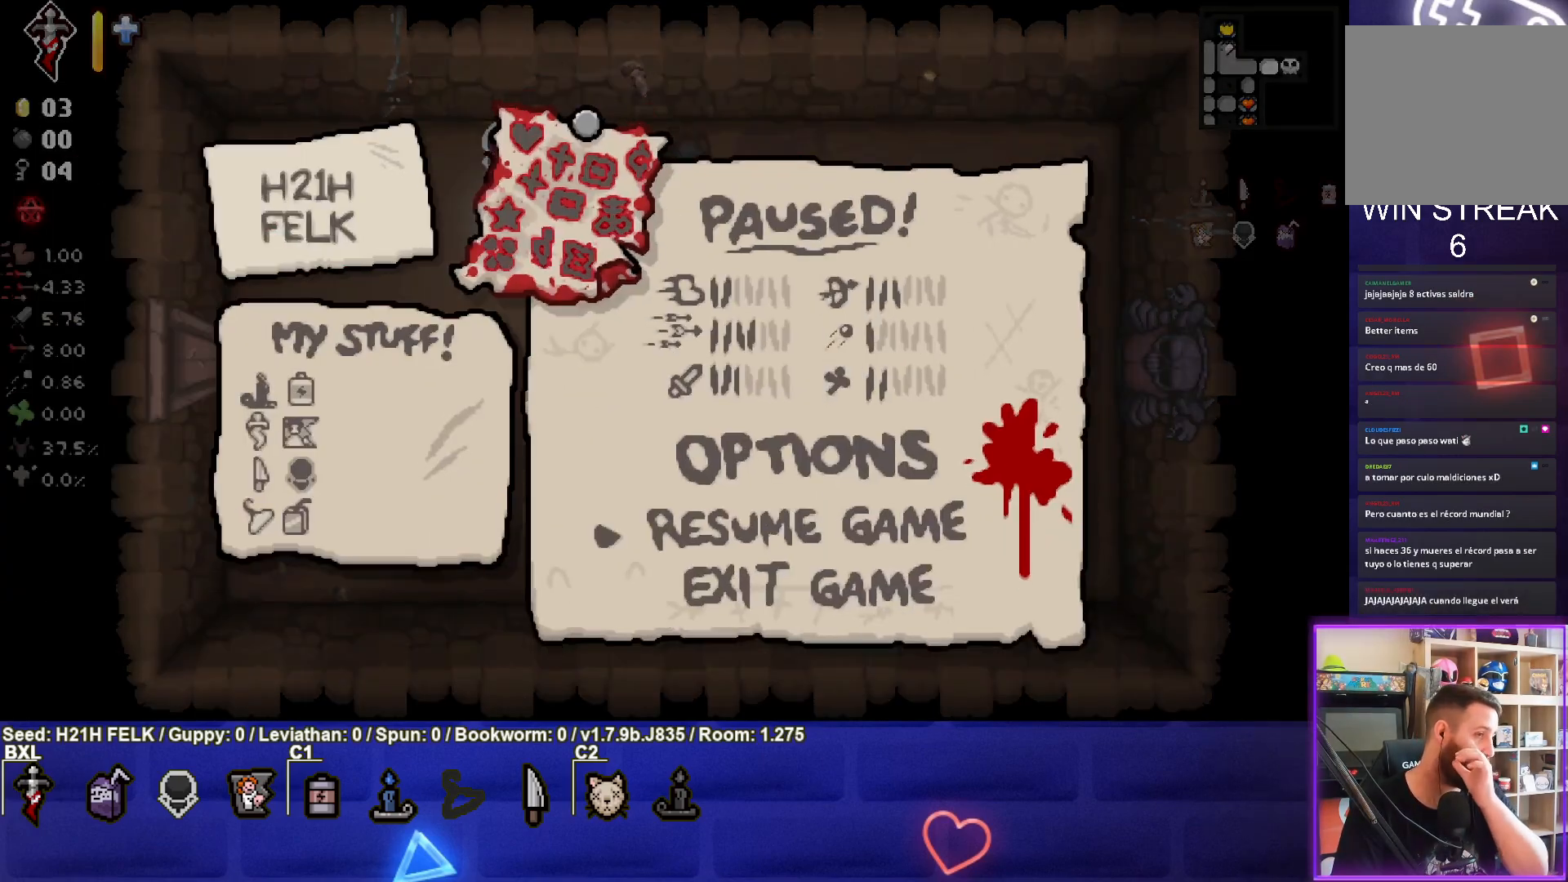
{"buttons": [], "left_stick": "center", "events": []}
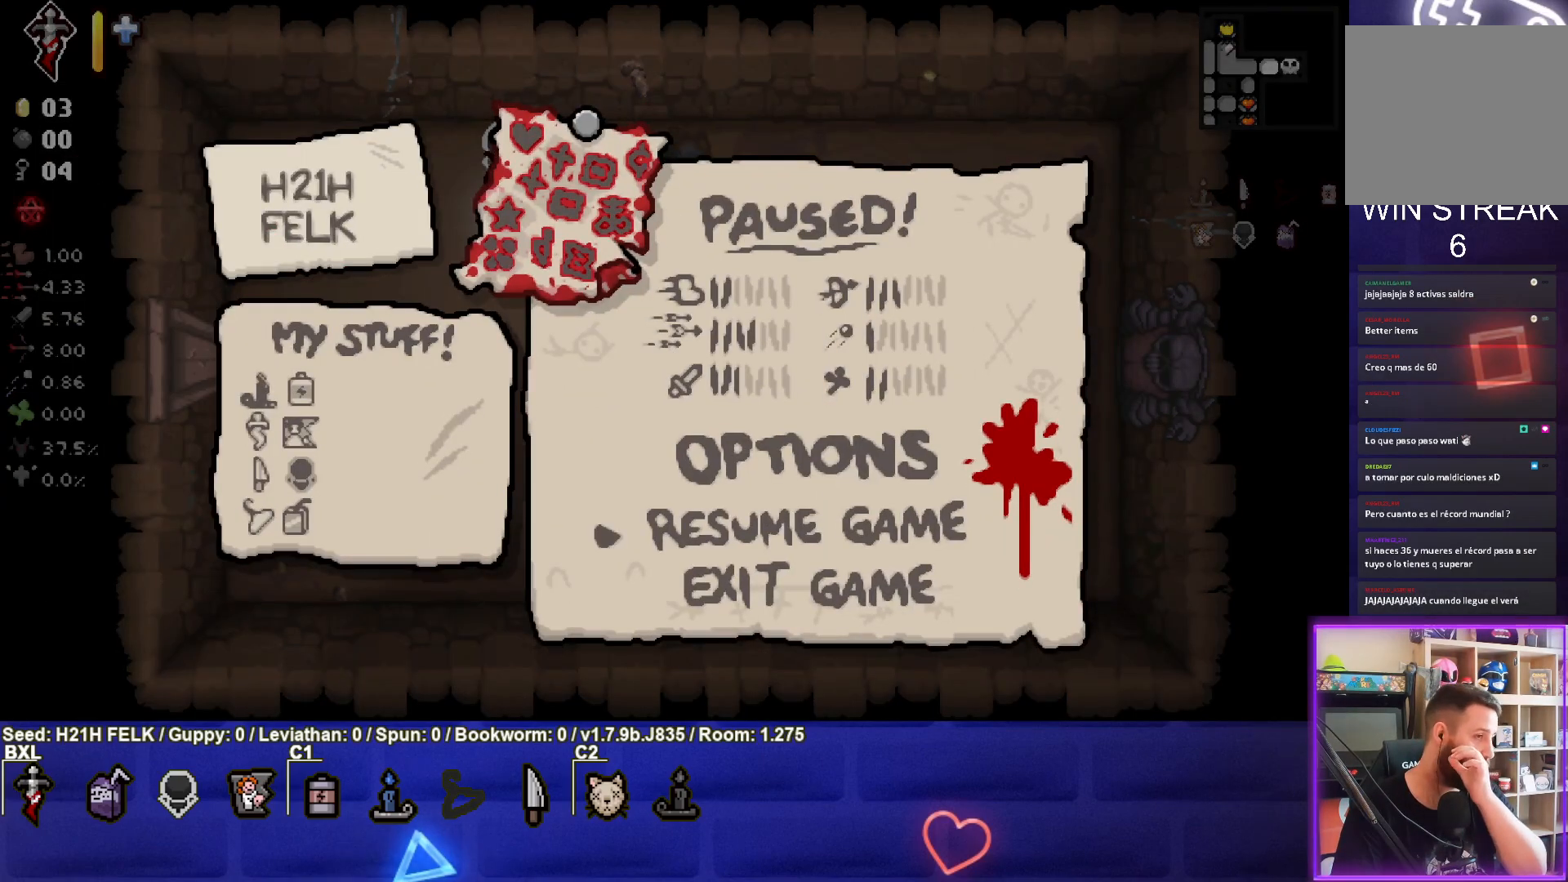
{"buttons": [], "left_stick": "center", "events": [[367, "START", "down"], [500, "START", "up"]]}
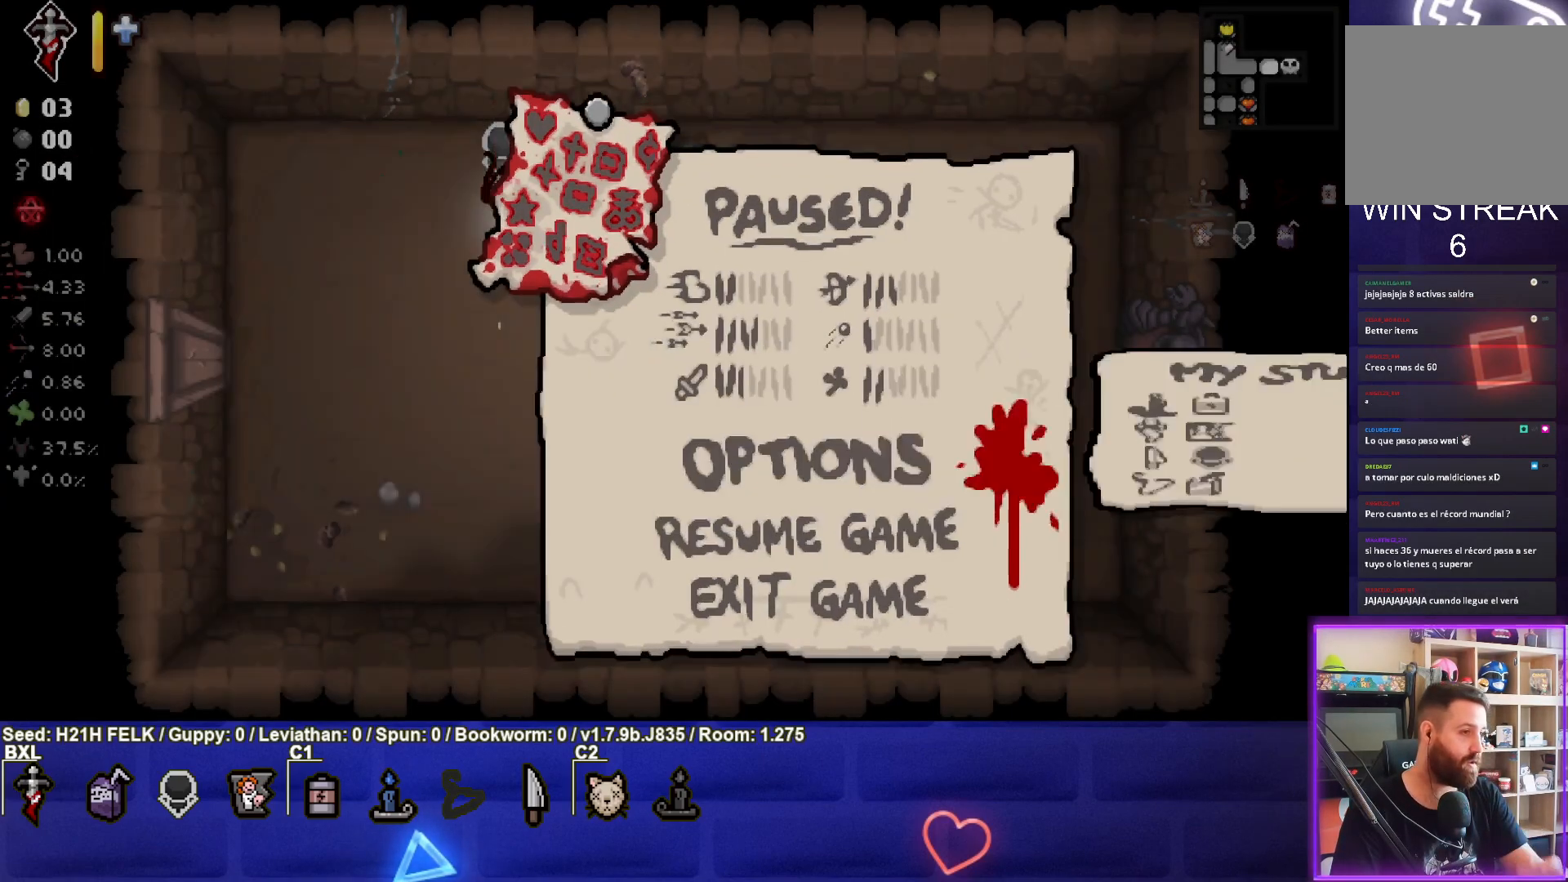
{"buttons": [], "left_stick": "down-right", "events": [[417, "left_stick", "down-right"]]}
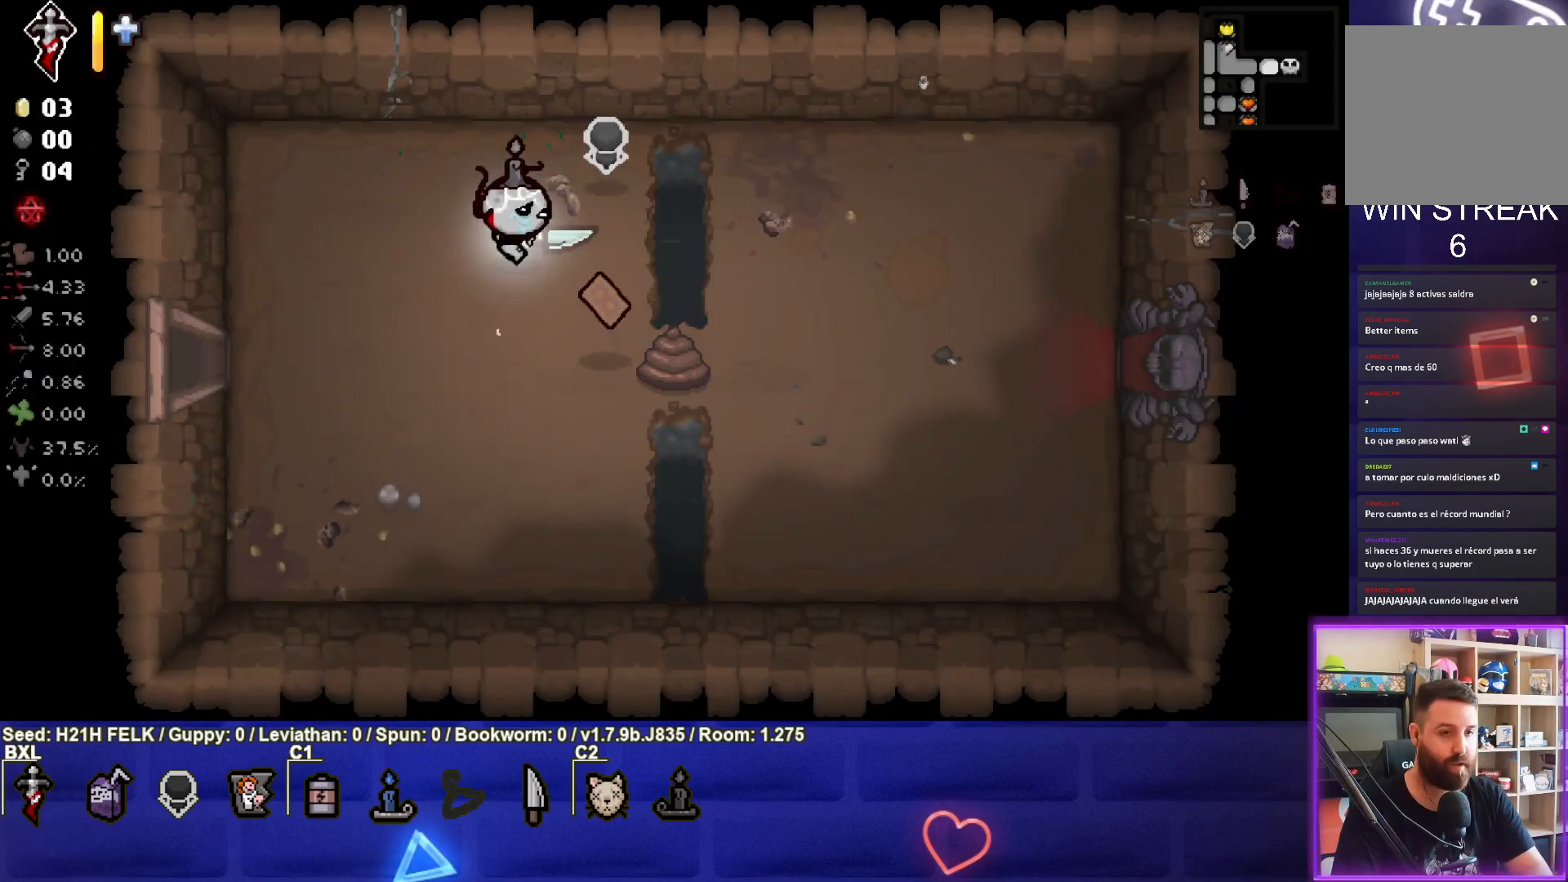
{"buttons": [], "left_stick": "down", "events": [[83, "left_stick", "center"], [183, "left_stick", "down-right"], [500, "left_stick", "down"]]}